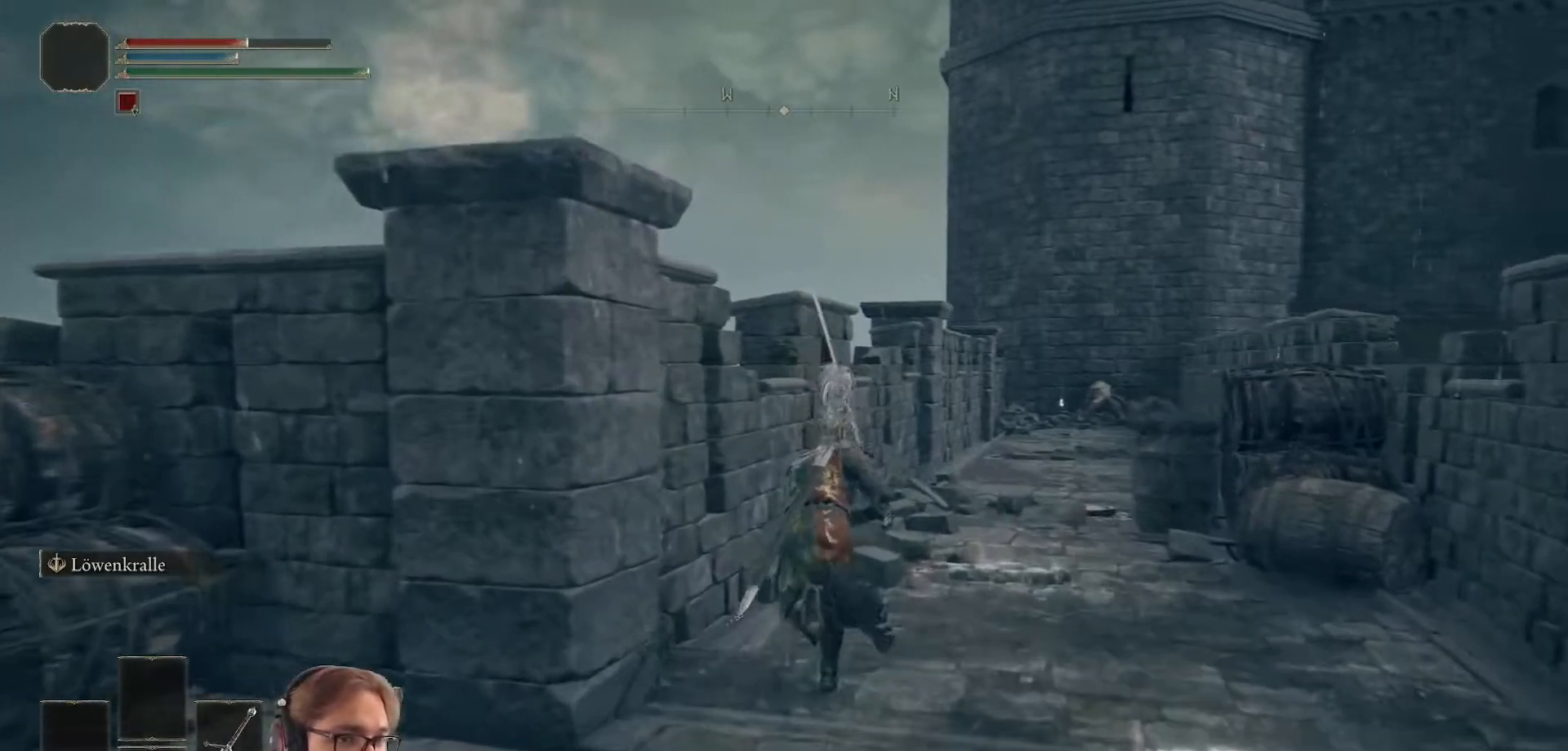
Gameplay with a controller (Xbox layout); each line is a JSON object with the inputs held at the frame after it. "events" lists button and stick changes between this image and that frame as [ms after this image, input, new state], when the widget could be followed in between.
{"buttons": ["B"], "left_stick": "up-right", "right_stick": "center", "events": []}
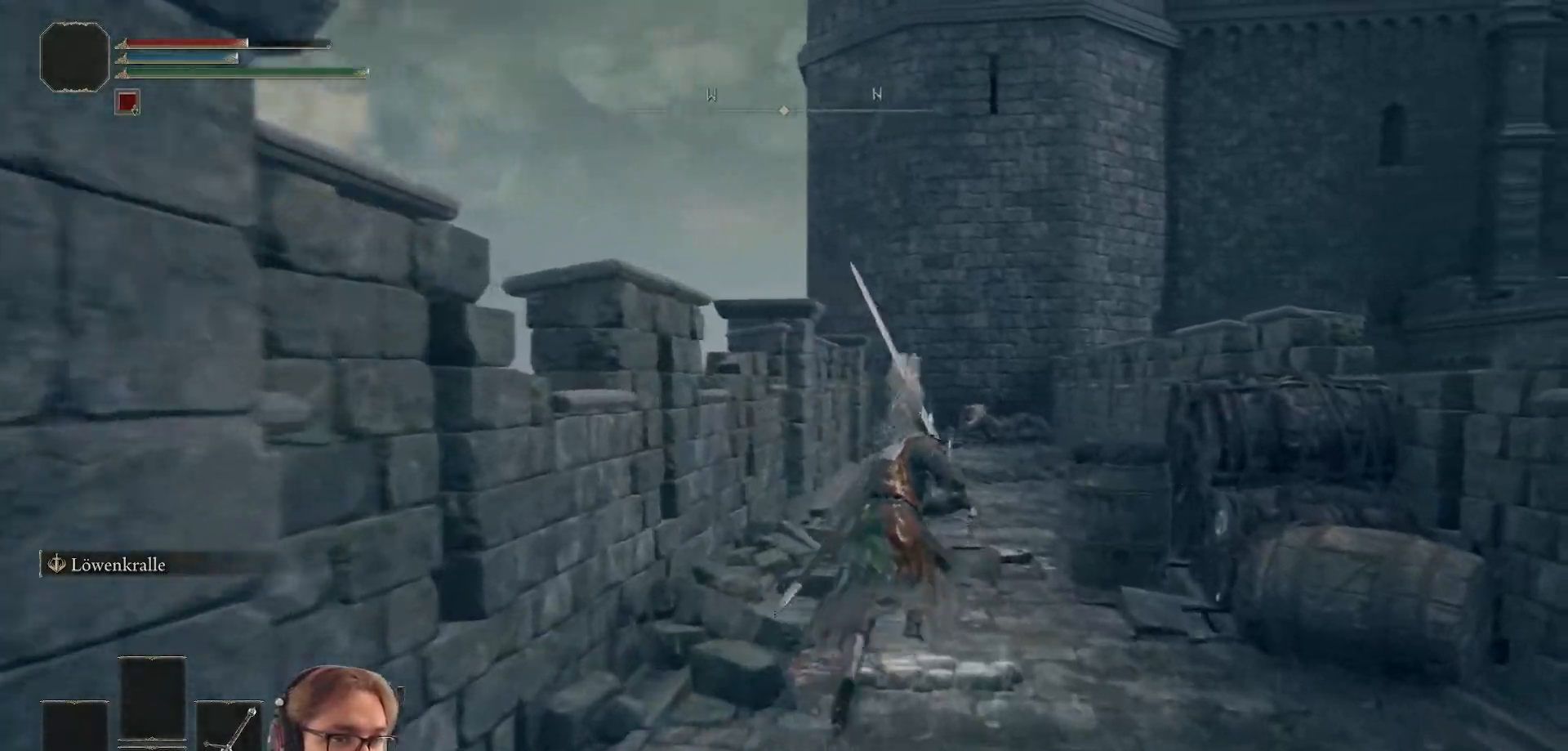
{"buttons": ["B"], "left_stick": "up", "right_stick": "center", "events": [[33, "left_stick", "up"]]}
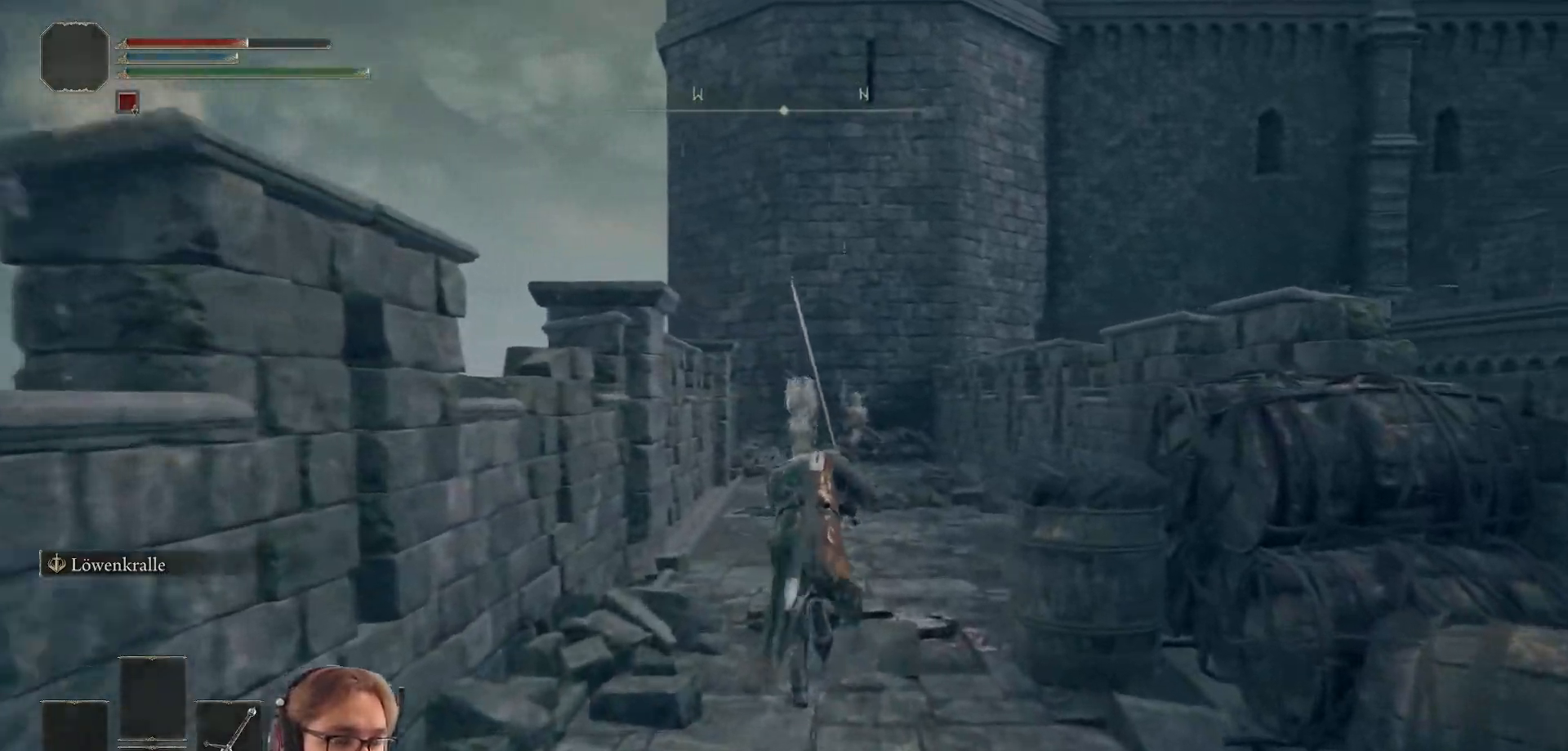
{"buttons": ["B"], "left_stick": "up", "right_stick": "center", "events": []}
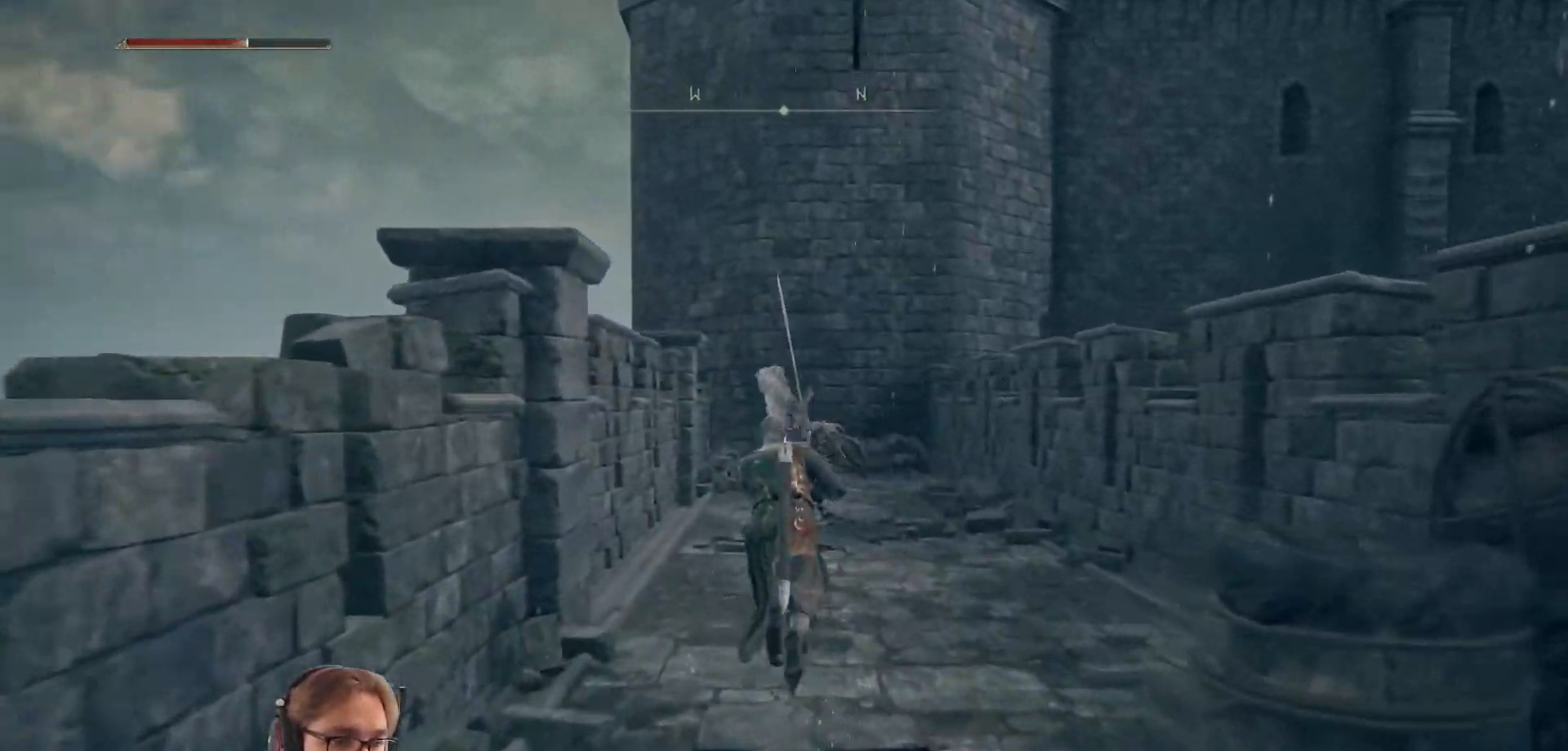
{"buttons": [], "left_stick": "up", "right_stick": "center", "events": [[83, "B", "up"], [267, "R3", "down"], [400, "R3", "up"]]}
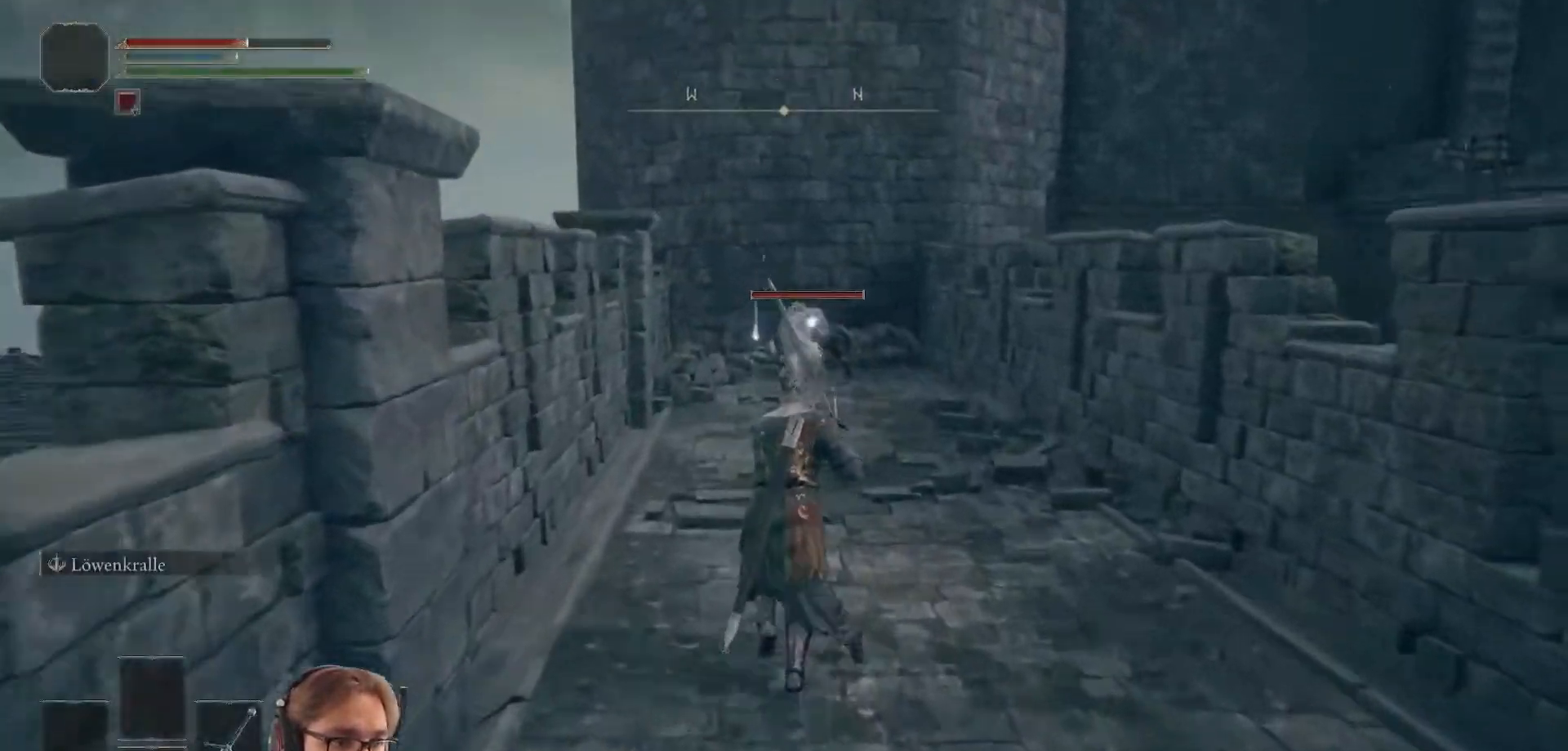
{"buttons": [], "left_stick": "up", "right_stick": "center", "events": []}
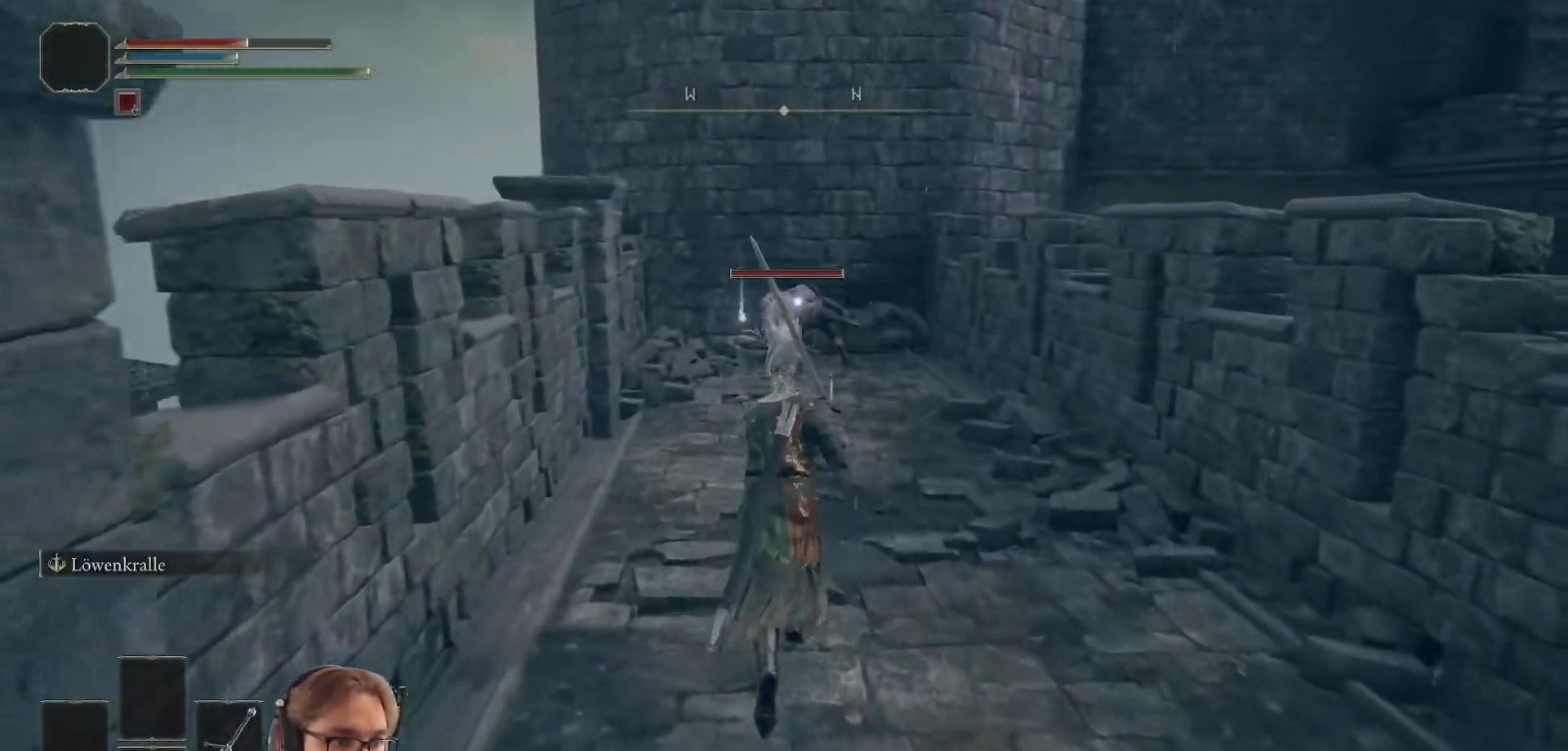
{"buttons": ["B"], "left_stick": "up-right", "right_stick": "center", "events": [[67, "B", "down"], [333, "left_stick", "up-right"]]}
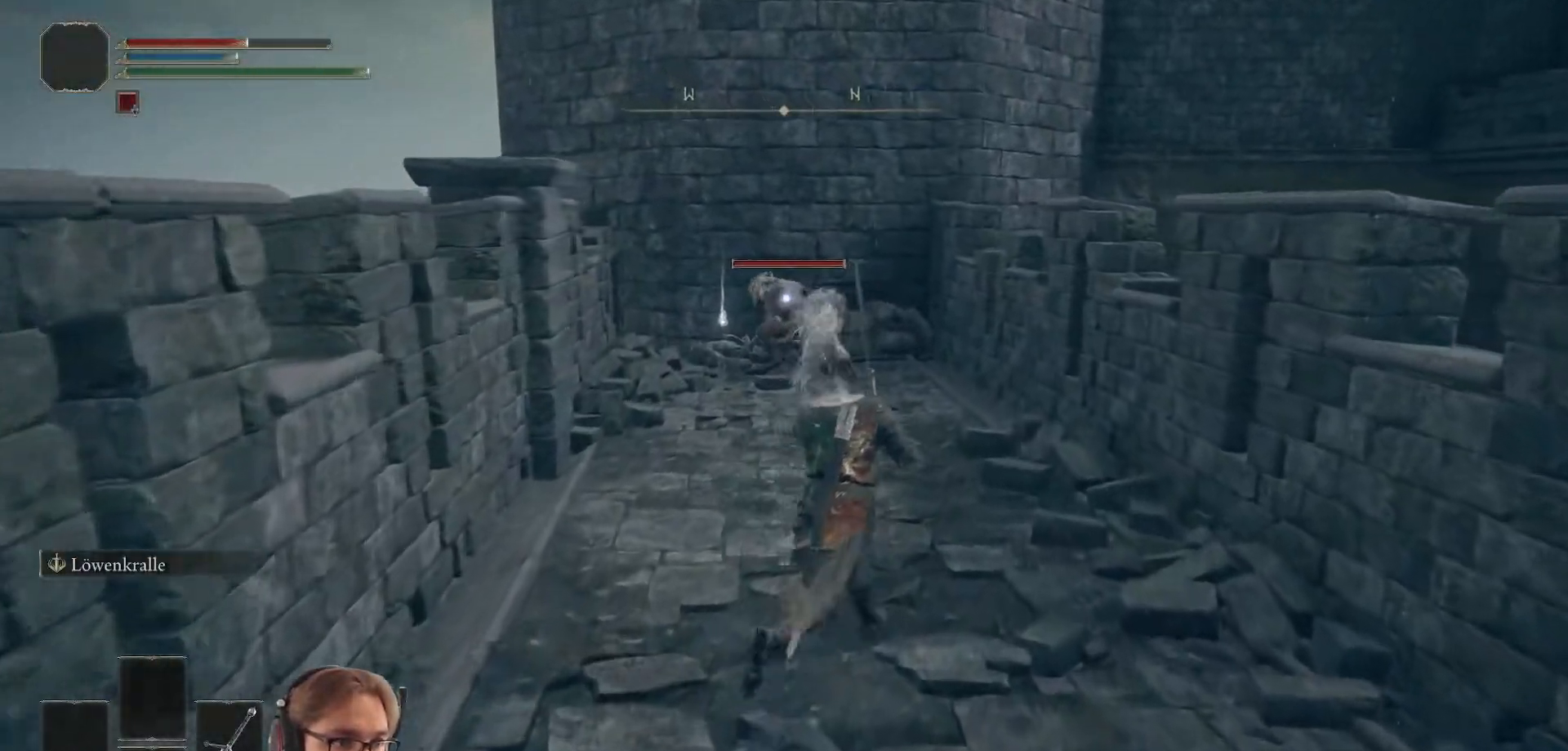
{"buttons": ["B"], "left_stick": "up", "right_stick": "center", "events": [[450, "left_stick", "up"]]}
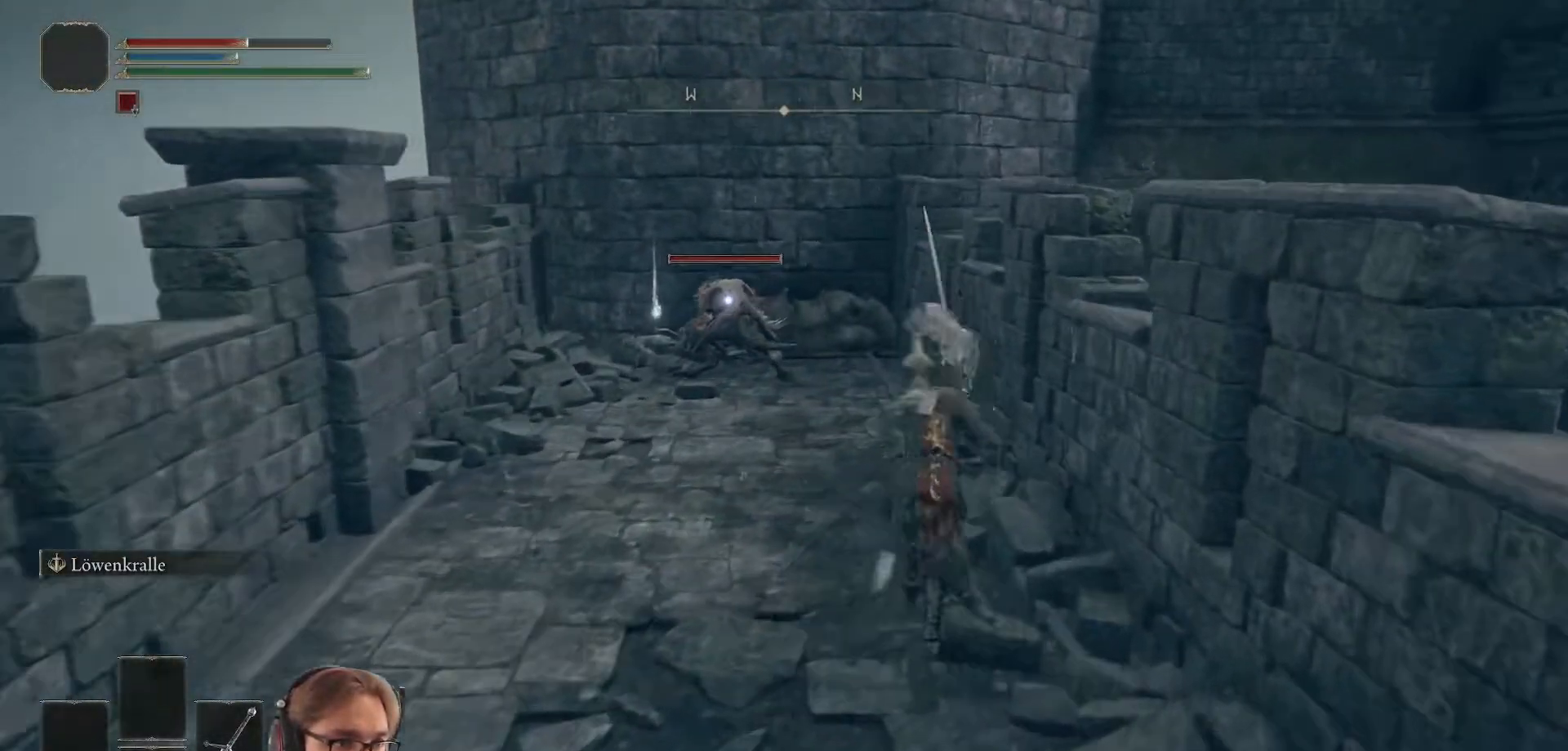
{"buttons": ["B"], "left_stick": "up", "right_stick": "center", "events": []}
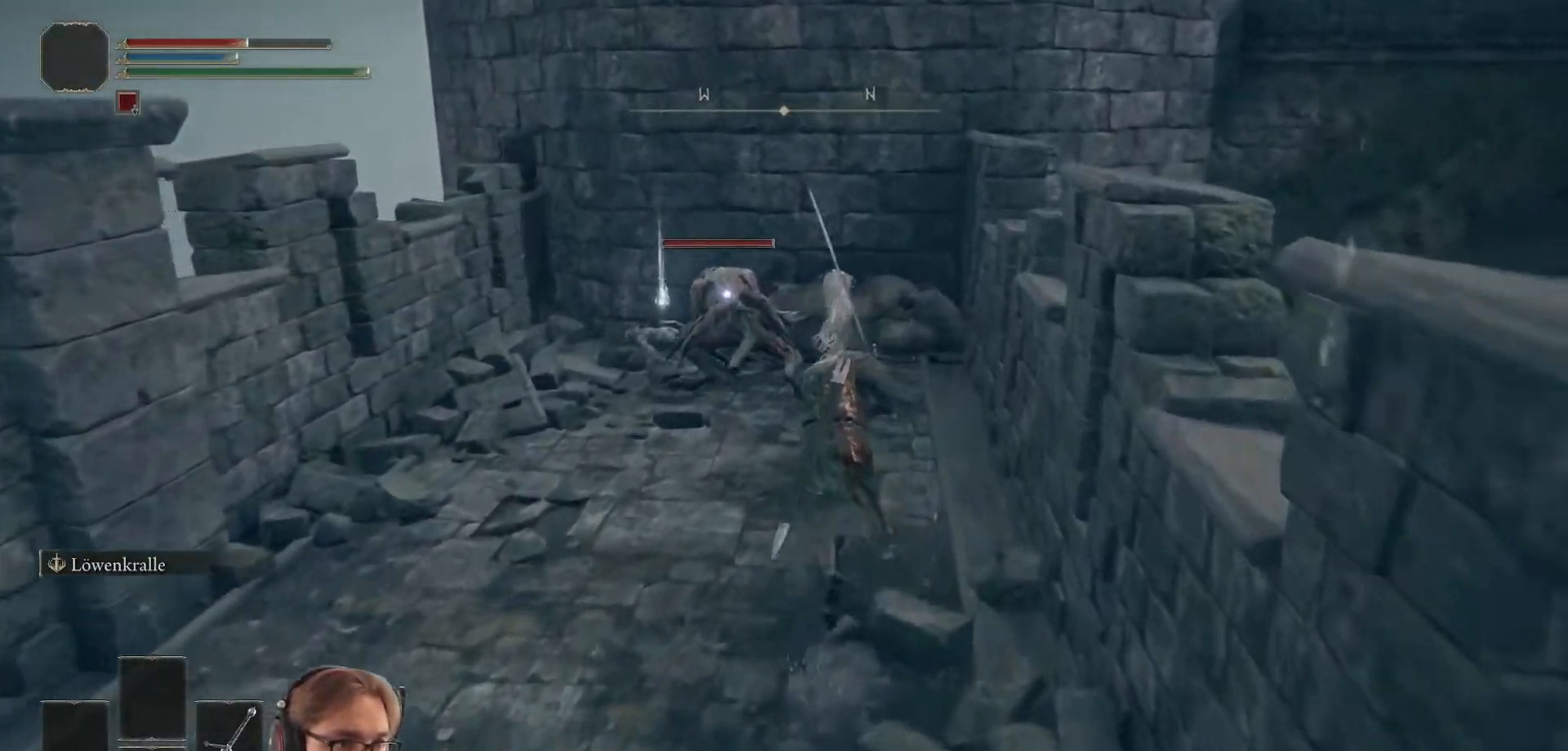
{"buttons": [], "left_stick": "up", "right_stick": "center", "events": [[167, "B", "up"]]}
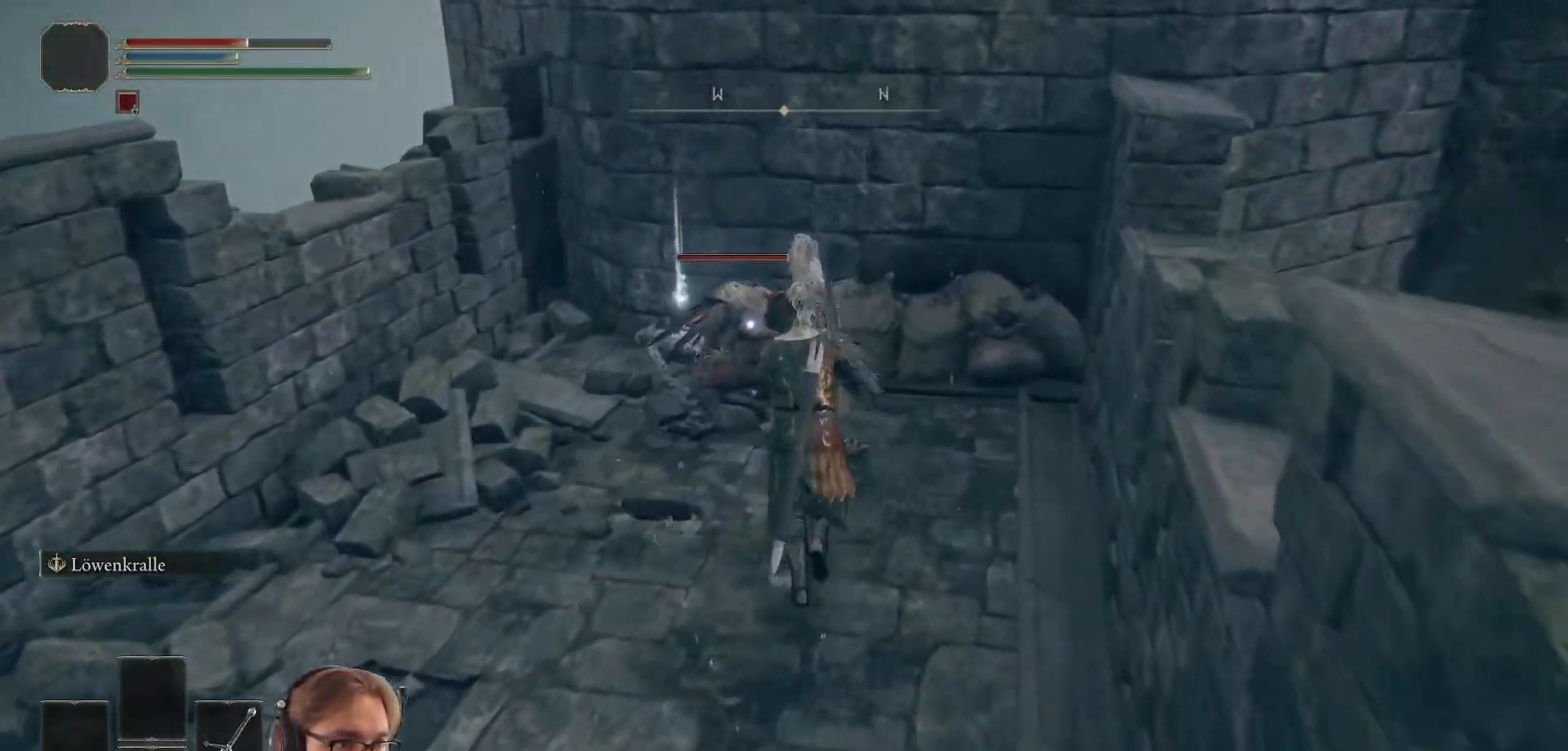
{"buttons": [], "left_stick": "center", "right_stick": "center", "events": [[250, "left_stick", "center"], [333, "R1", "down"], [467, "R1", "up"]]}
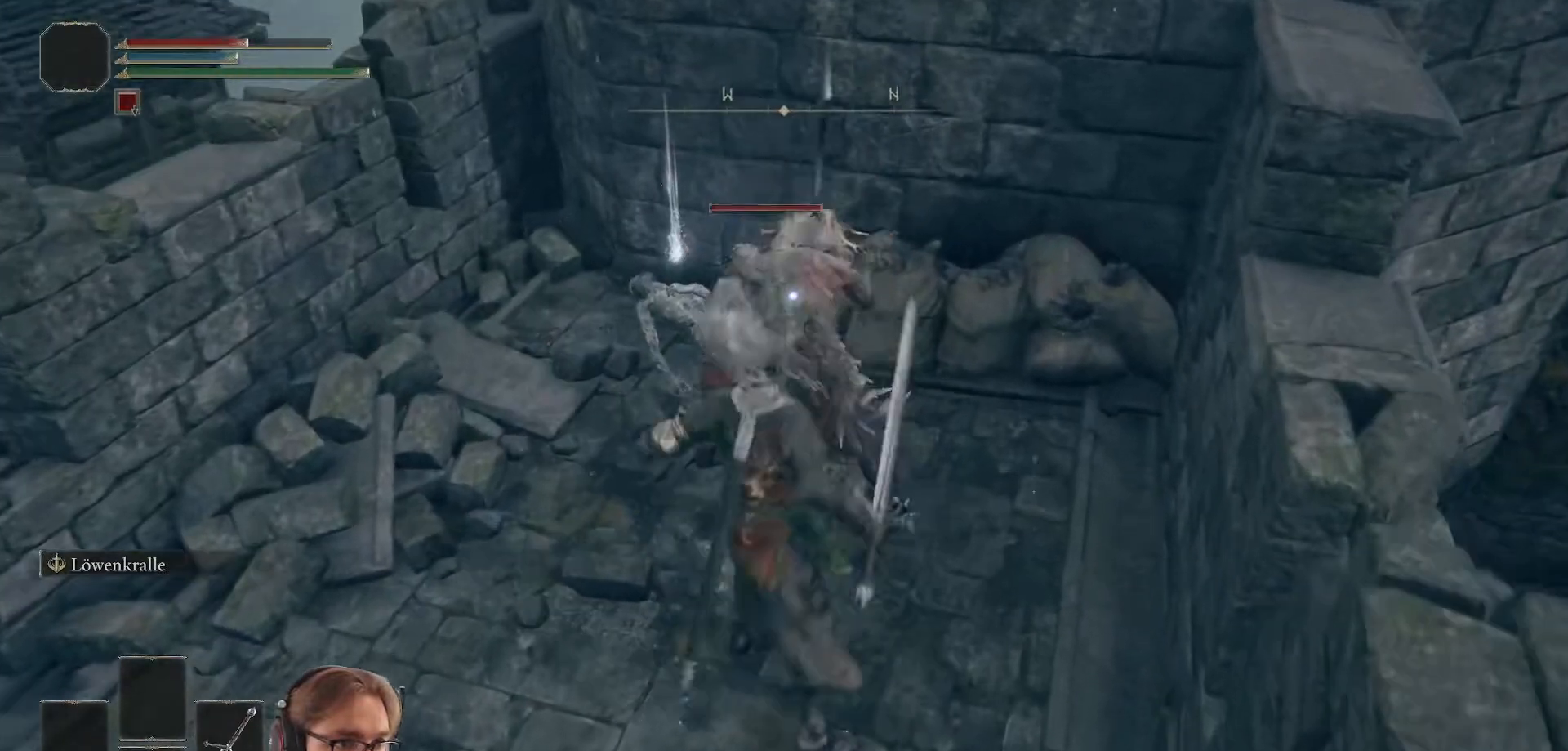
{"buttons": [], "left_stick": "center", "right_stick": "center", "events": []}
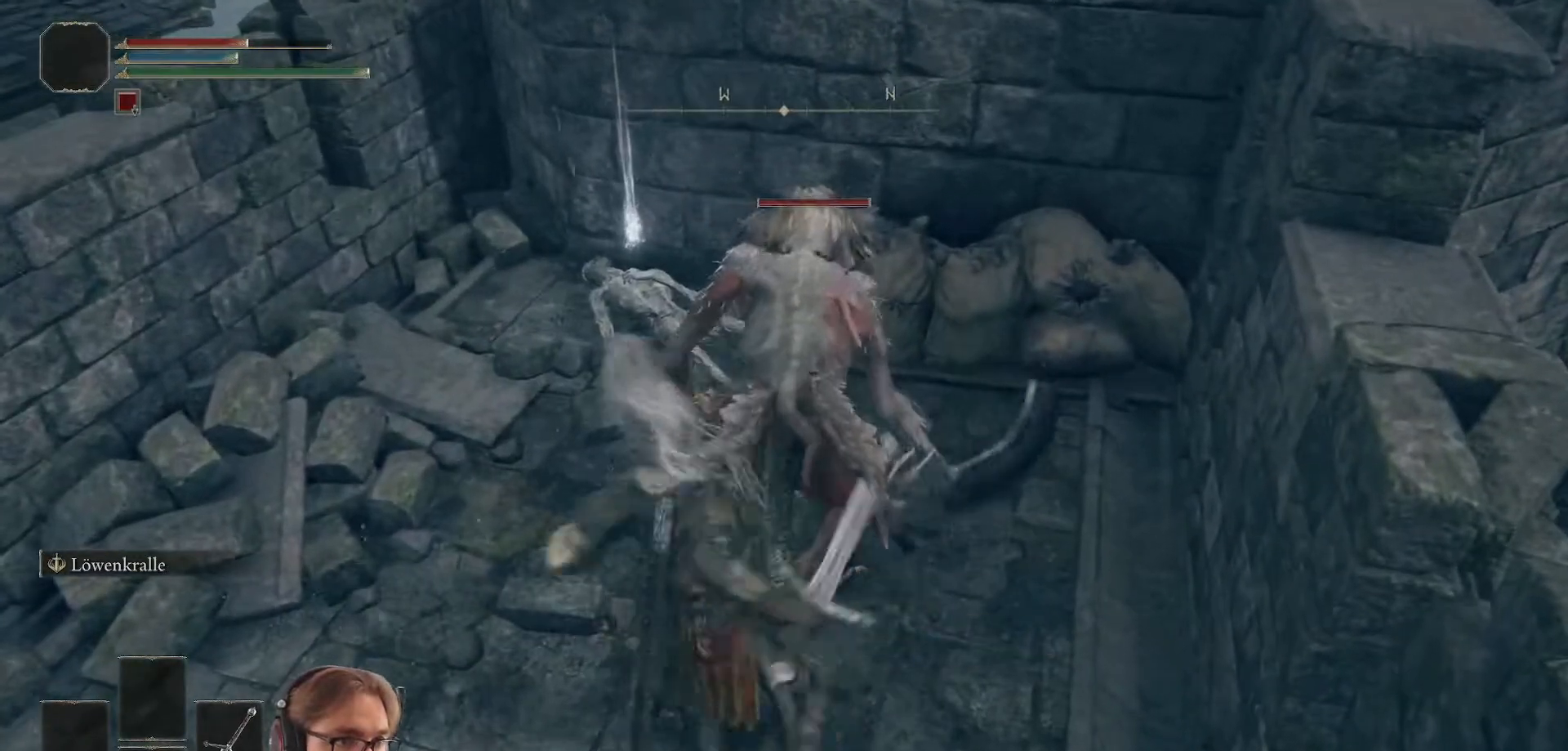
{"buttons": [], "left_stick": "center", "right_stick": "center", "events": []}
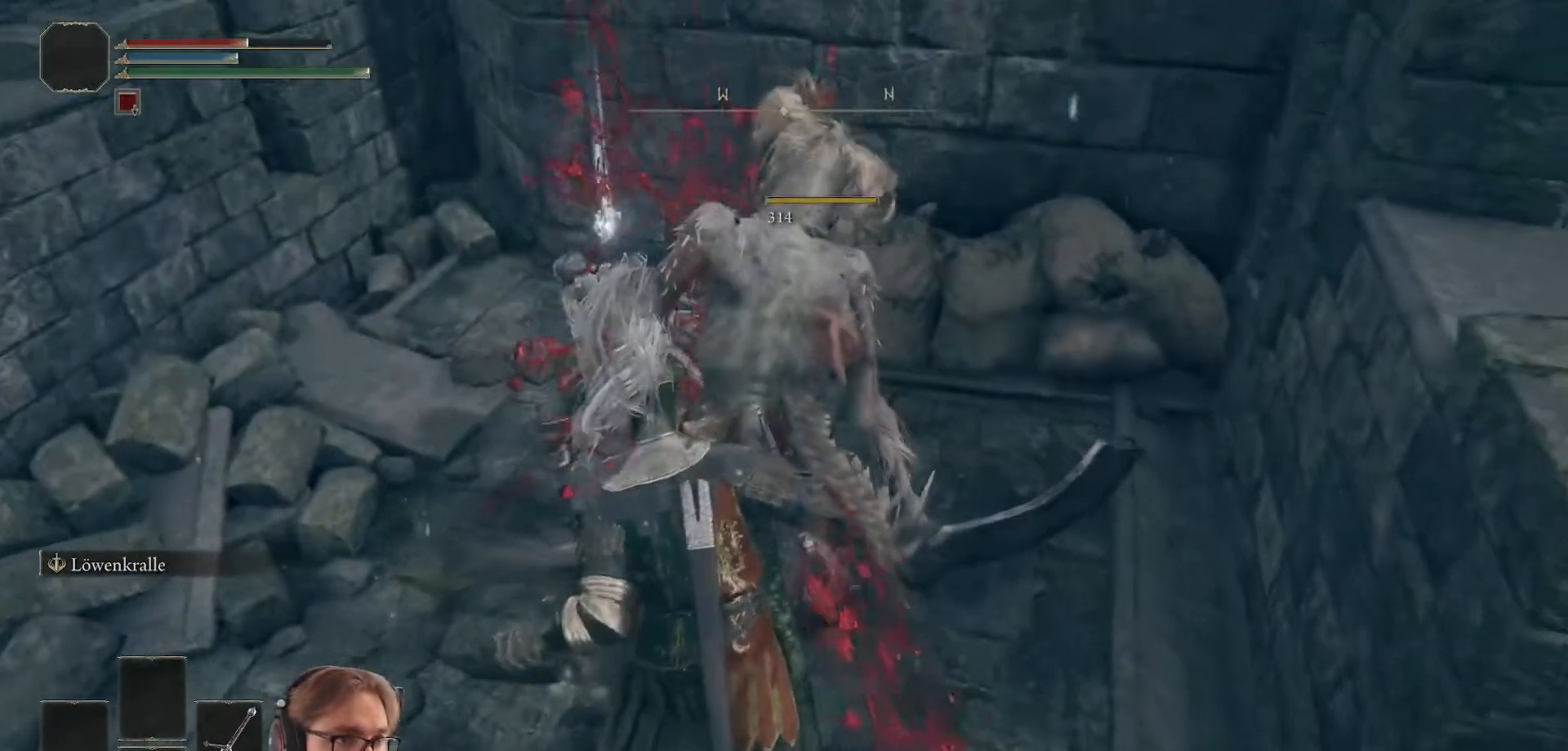
{"buttons": [], "left_stick": "center", "right_stick": "center", "events": []}
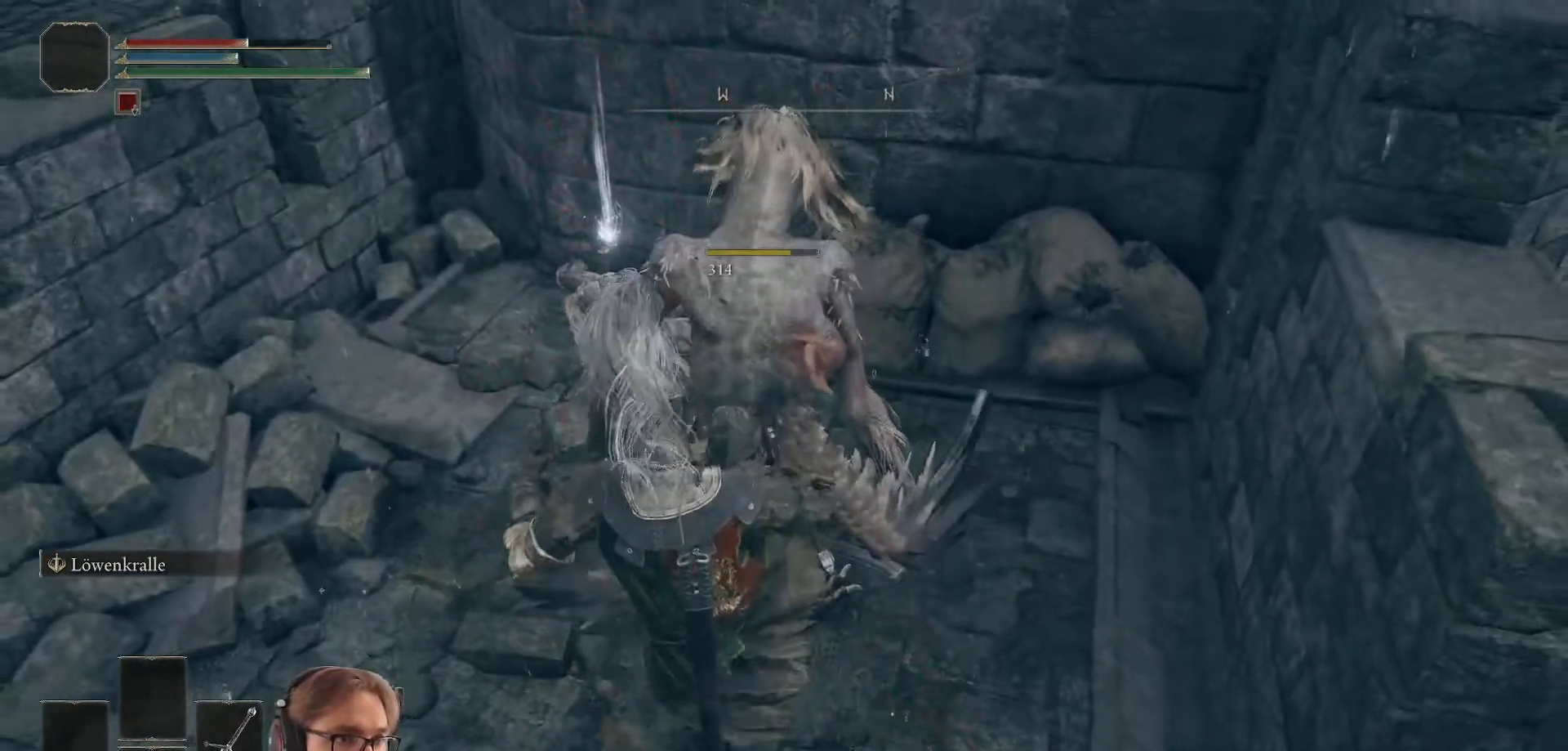
{"buttons": [], "left_stick": "center", "right_stick": "center", "events": []}
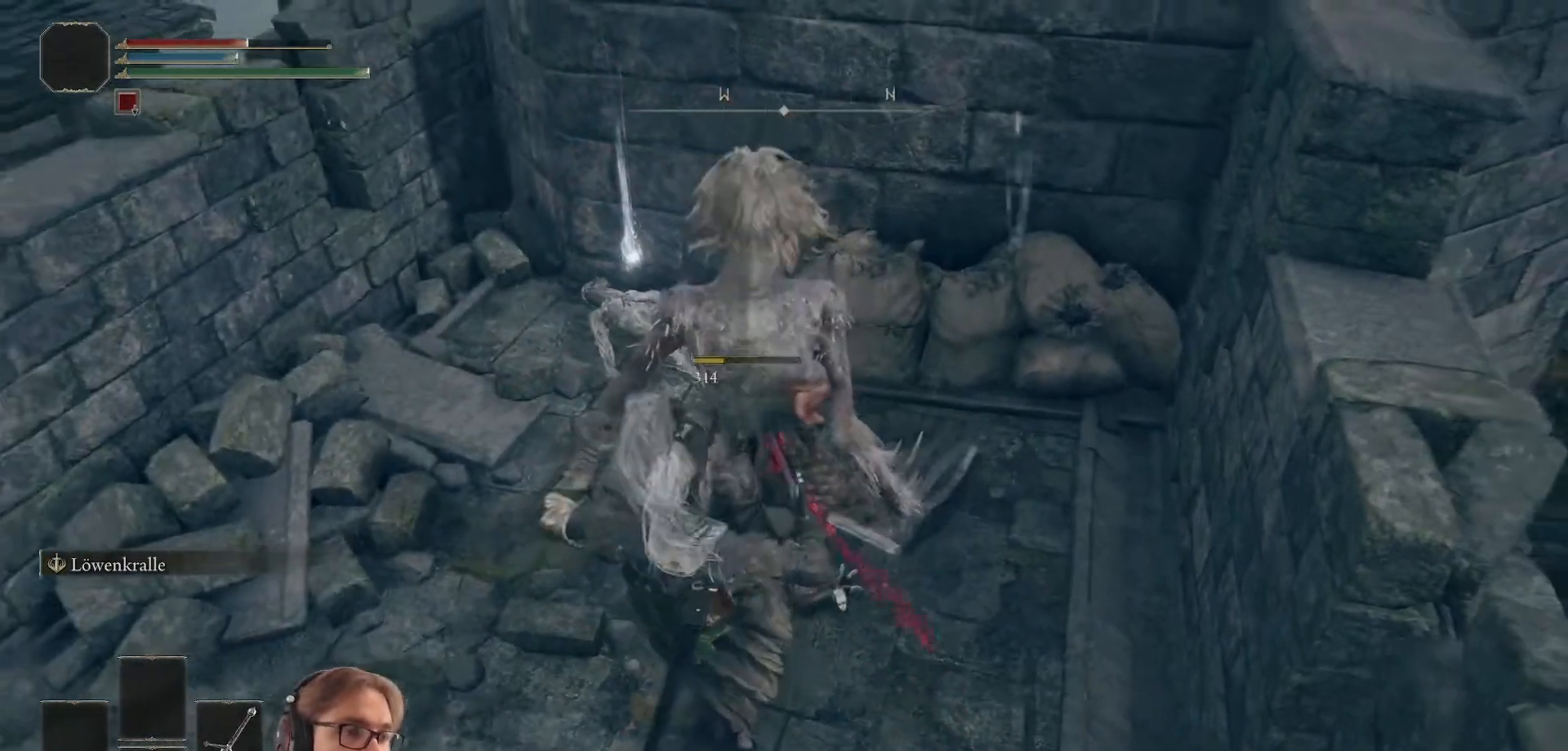
{"buttons": [], "left_stick": "center", "right_stick": "center", "events": []}
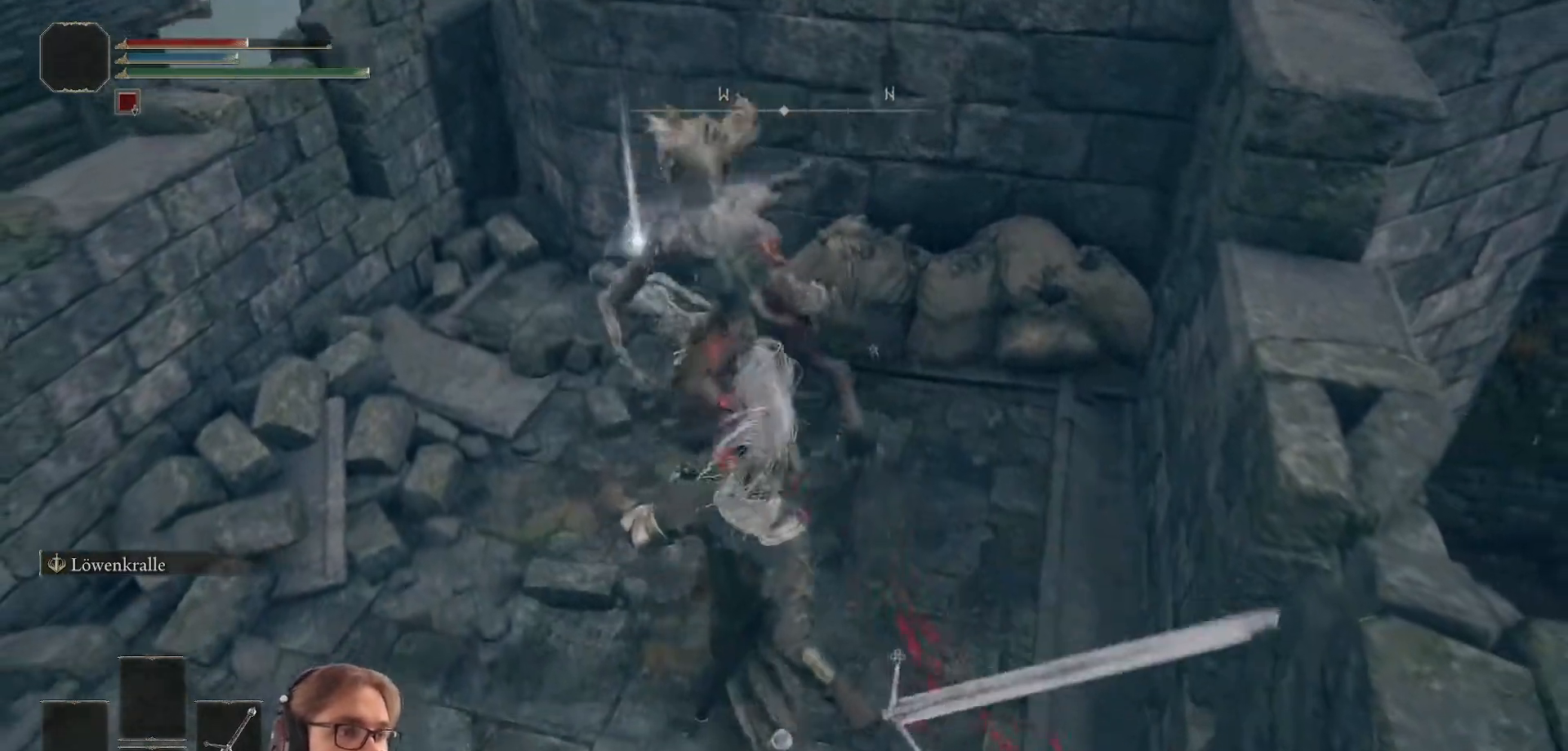
{"buttons": [], "left_stick": "up-left", "right_stick": "center", "events": [[233, "left_stick", "up-left"]]}
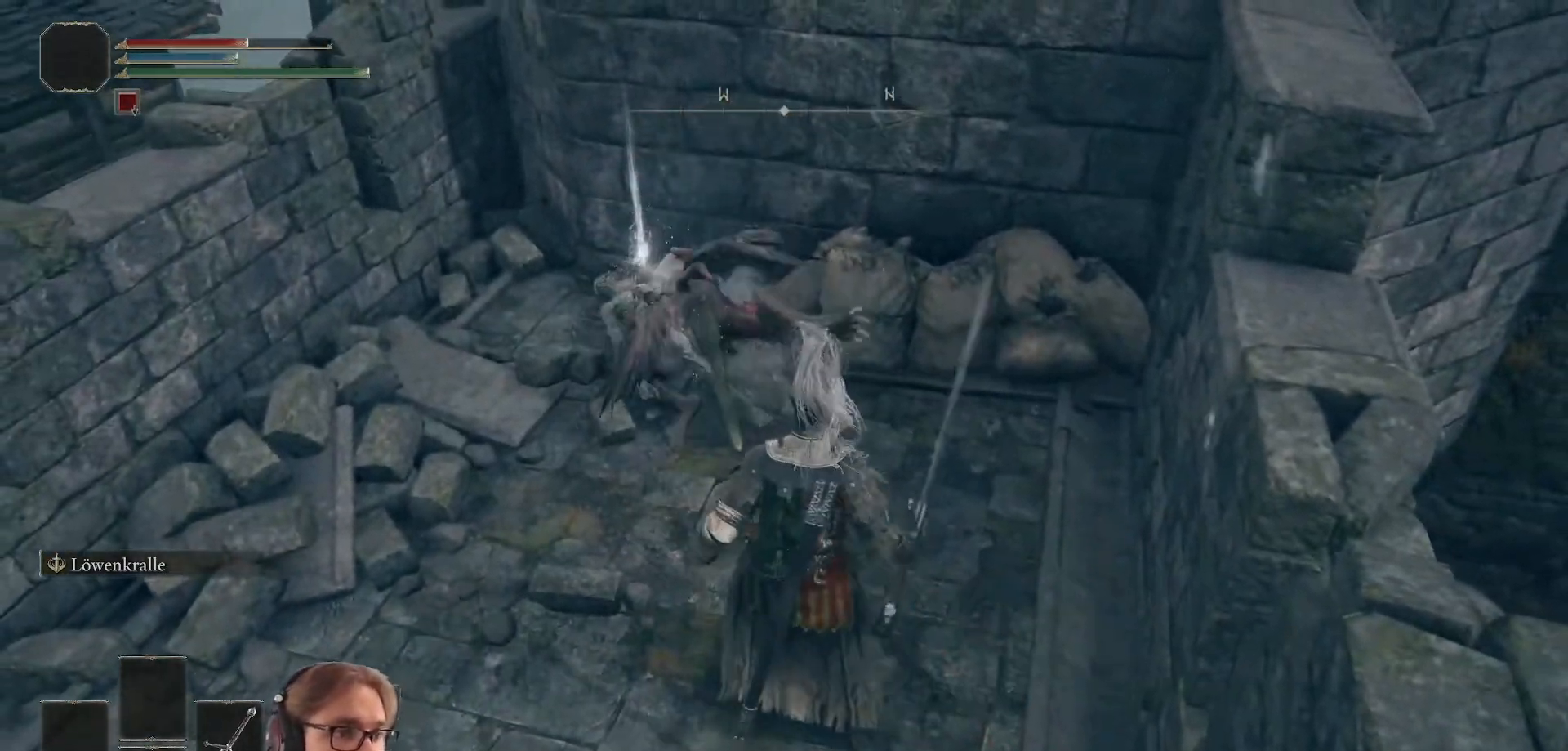
{"buttons": [], "left_stick": "up-left", "right_stick": "center", "events": []}
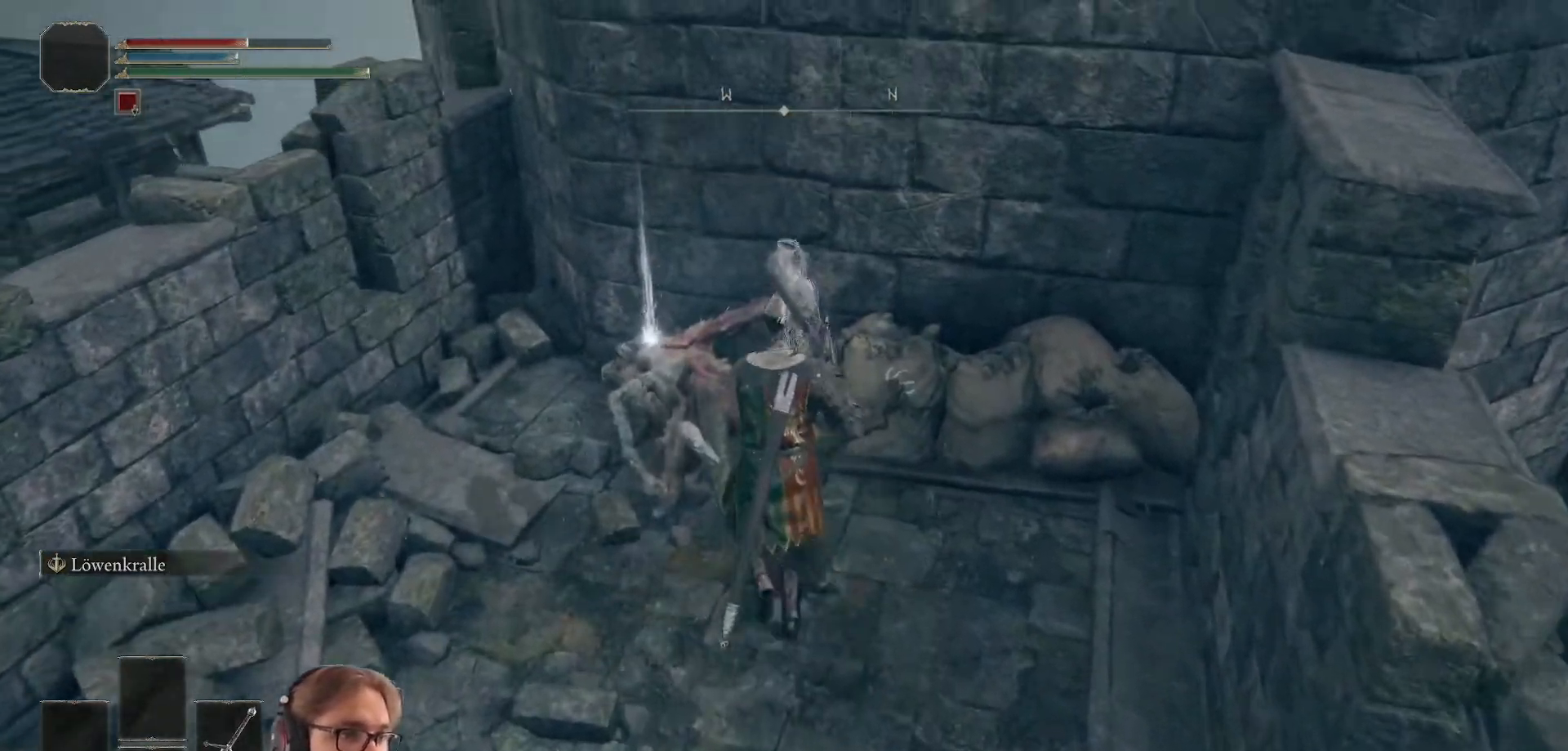
{"buttons": ["A"], "left_stick": "up-left", "right_stick": "center", "events": [[483, "A", "down"]]}
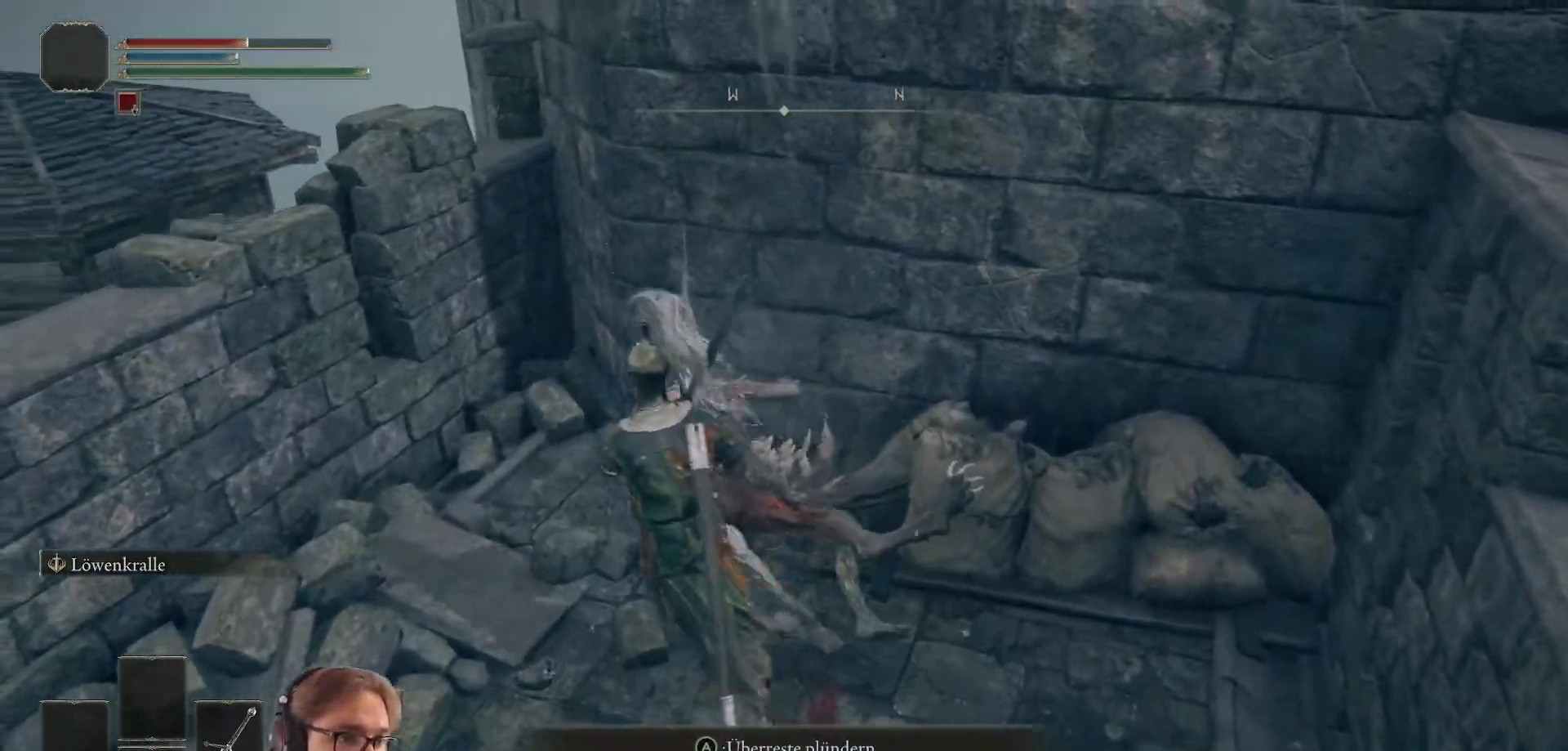
{"buttons": [], "left_stick": "center", "right_stick": "center", "events": [[67, "left_stick", "up"], [133, "A", "up"], [217, "A", "down"], [333, "A", "up"], [367, "left_stick", "center"]]}
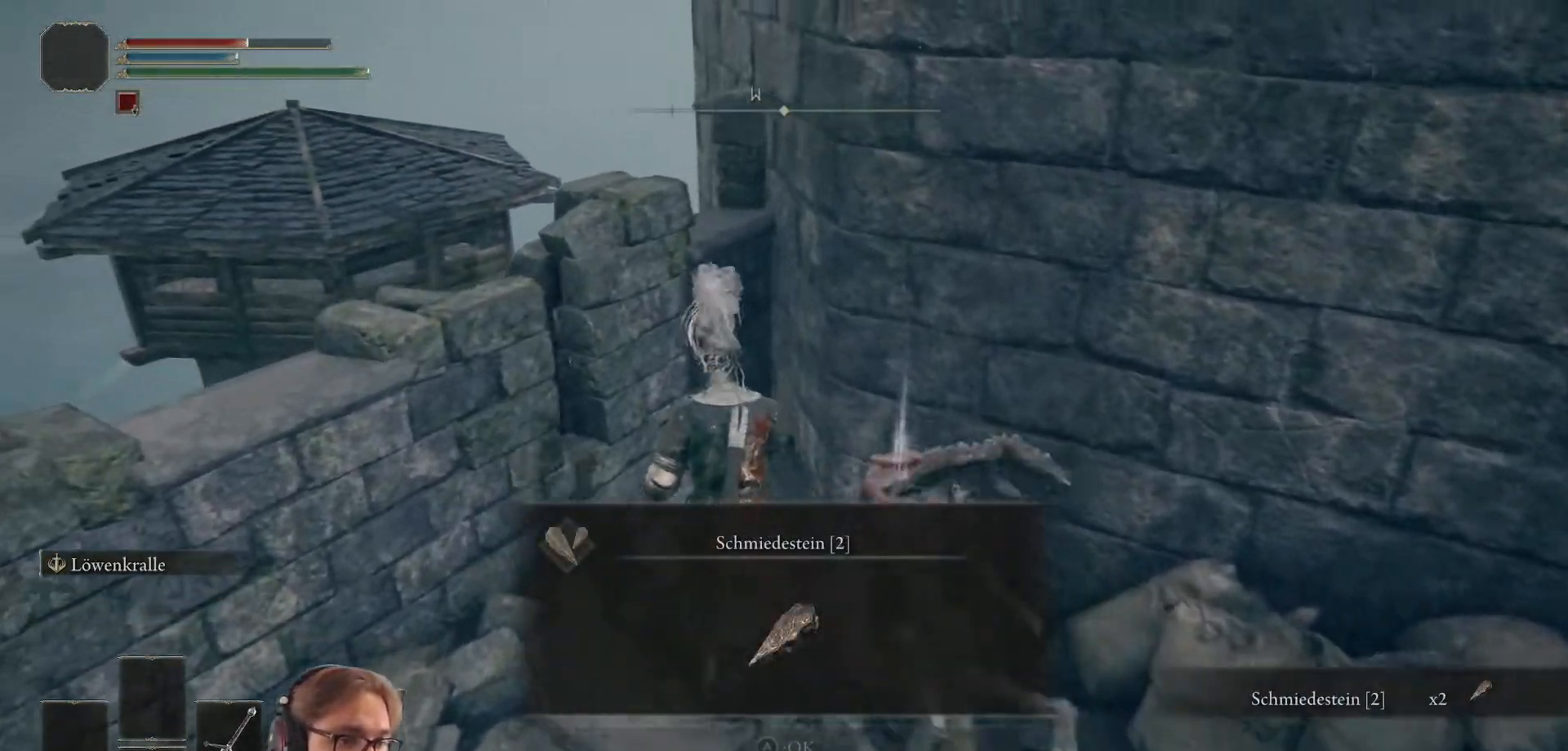
{"buttons": ["A"], "left_stick": "center", "right_stick": "center", "events": [[500, "A", "down"]]}
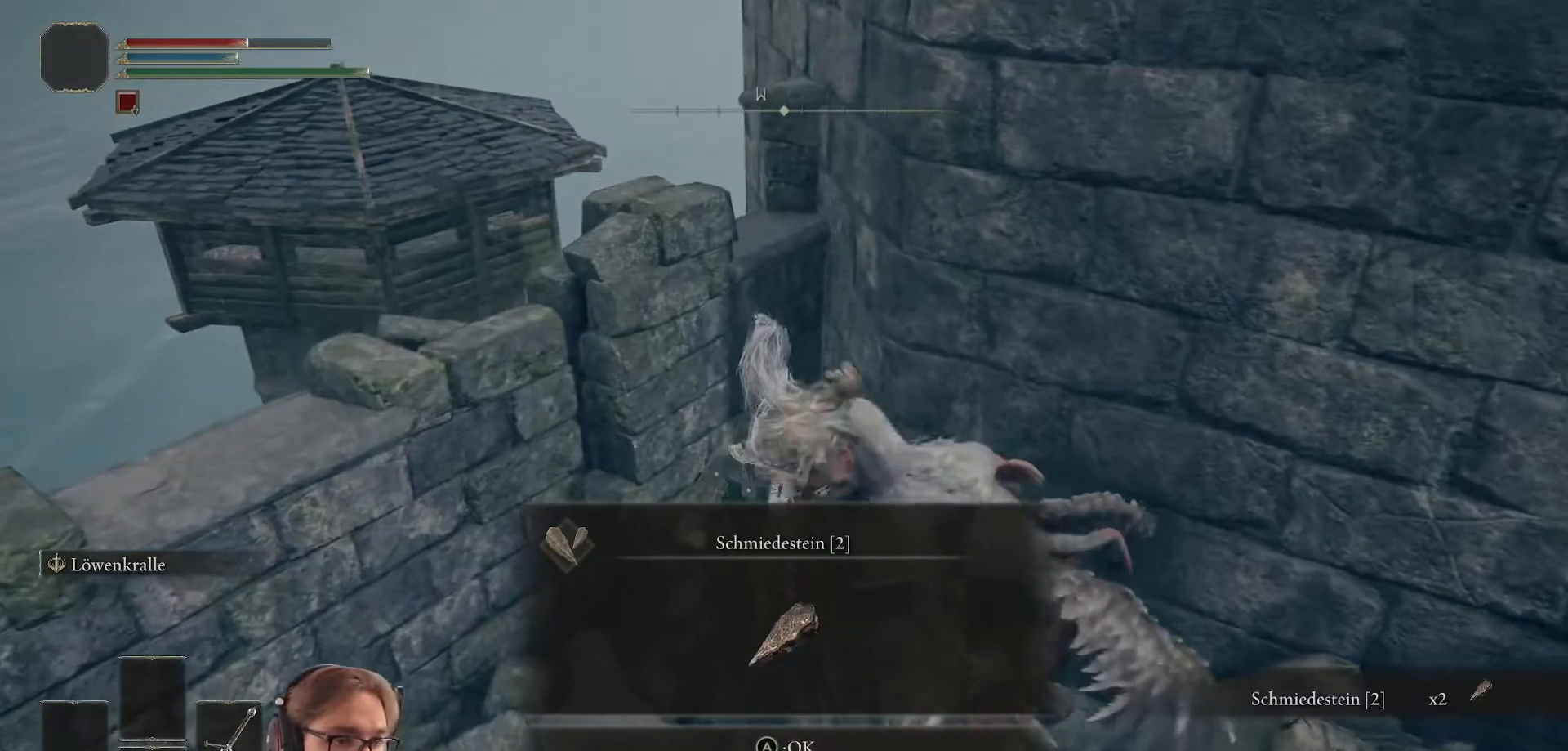
{"buttons": ["R3"], "left_stick": "down-right", "right_stick": "up-right", "events": [[67, "left_stick", "right"], [133, "A", "up"], [300, "left_stick", "down-right"], [383, "R3", "down"], [483, "right_stick", "up-right"]]}
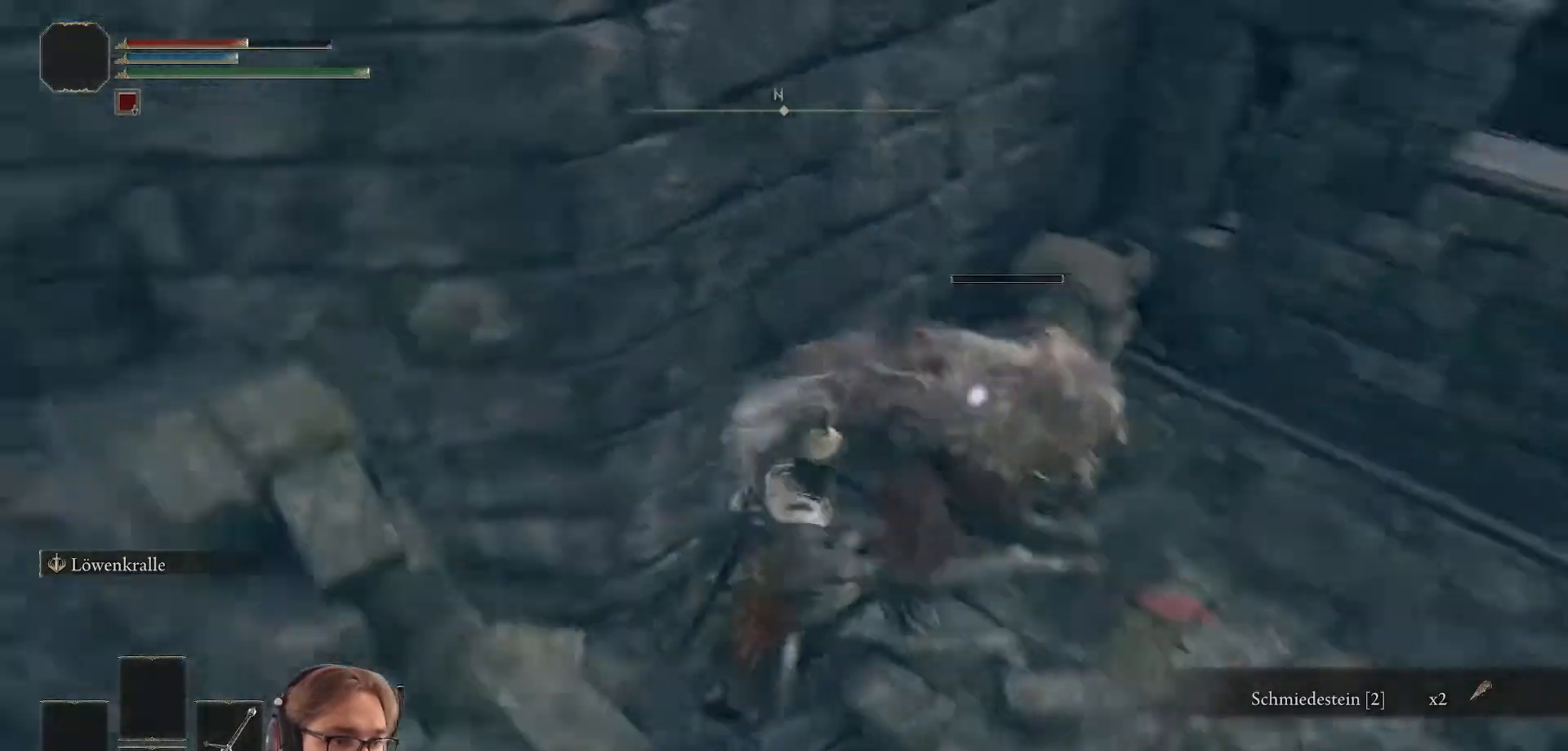
{"buttons": [], "left_stick": "up", "right_stick": "center", "events": [[33, "R3", "up"], [33, "right_stick", "center"], [100, "R1", "down"], [200, "left_stick", "right"], [250, "R1", "up"], [367, "left_stick", "up"]]}
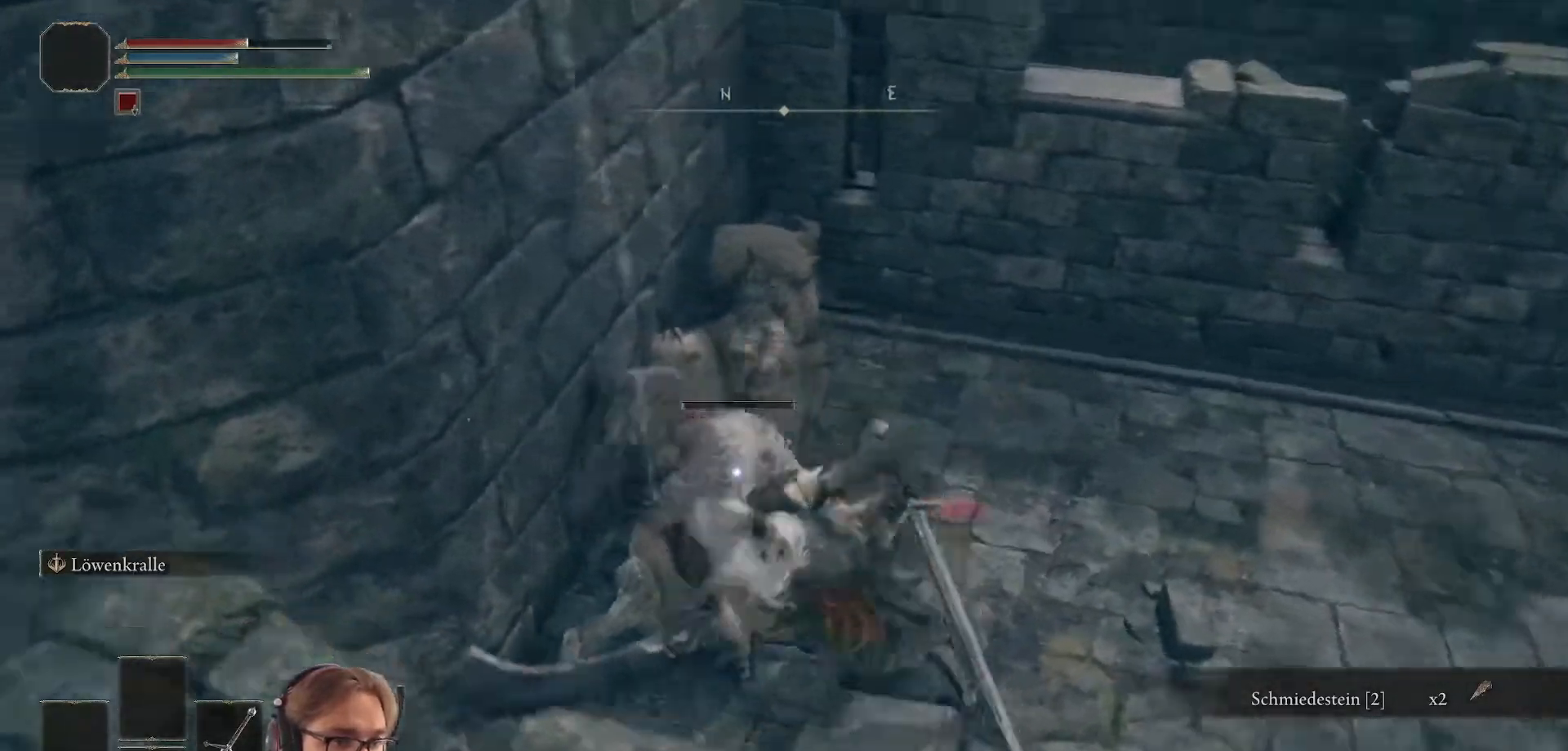
{"buttons": [], "left_stick": "up-right", "right_stick": "center", "events": [[333, "left_stick", "up-right"]]}
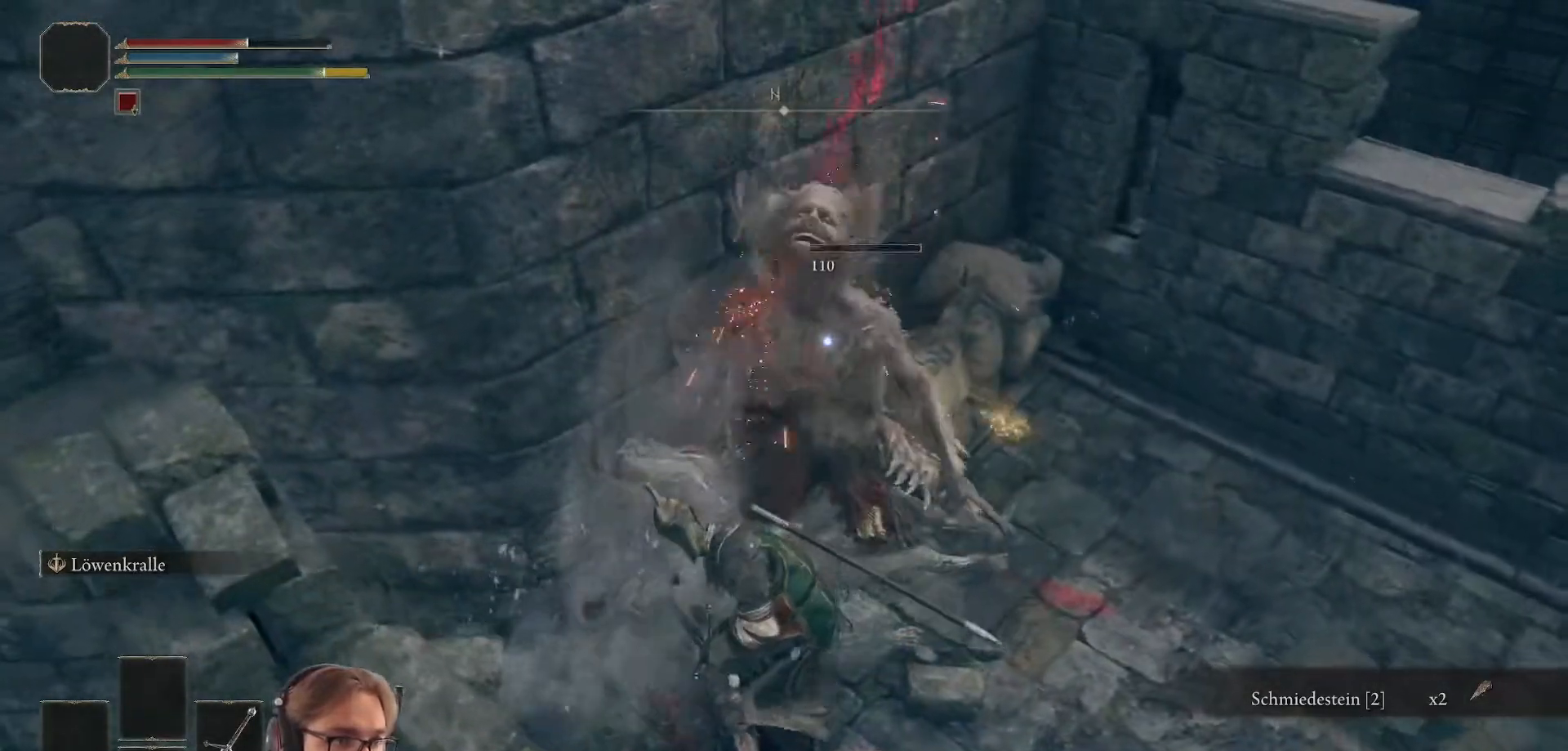
{"buttons": [], "left_stick": "up-left", "right_stick": "center", "events": [[200, "left_stick", "up"], [417, "left_stick", "up-left"]]}
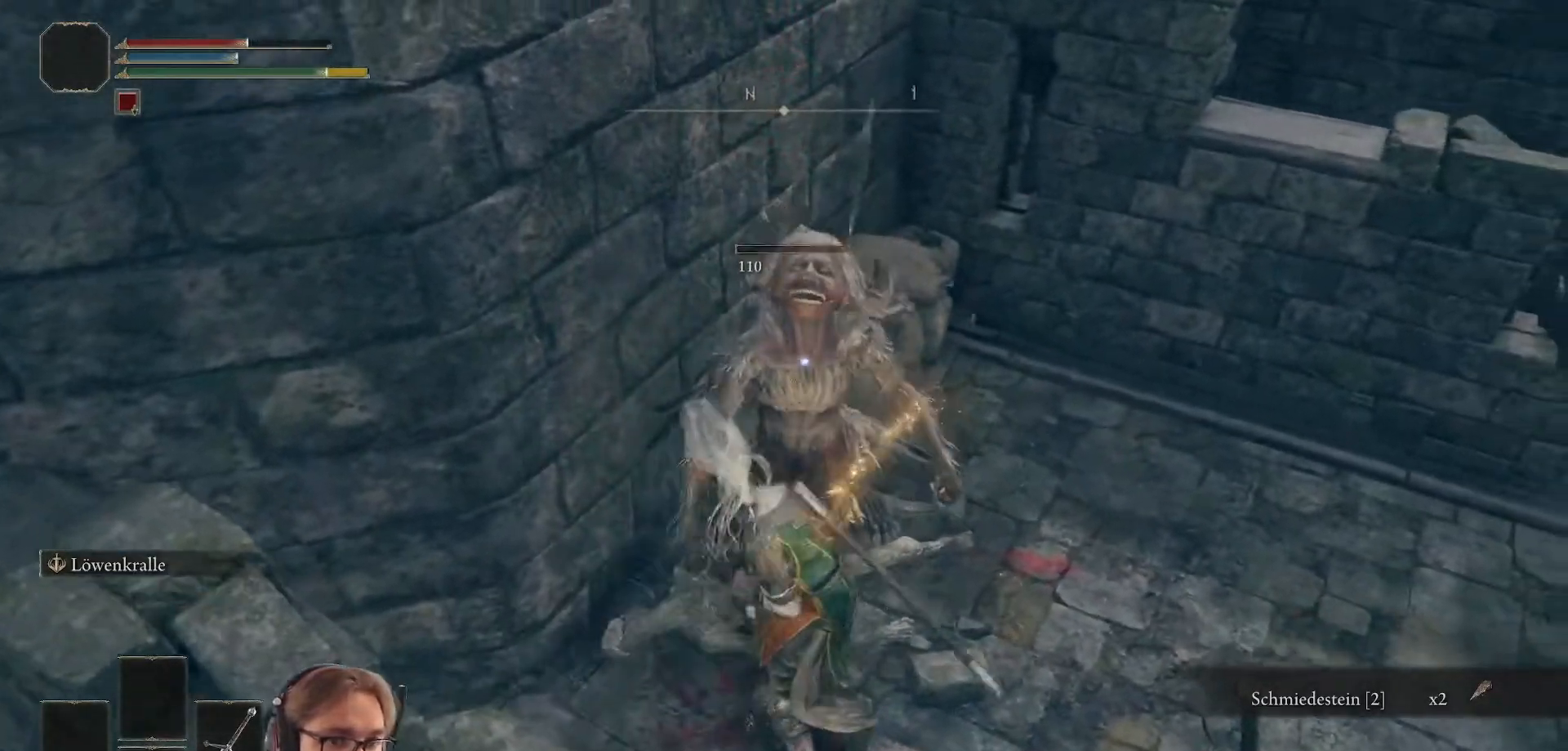
{"buttons": [], "left_stick": "up-right", "right_stick": "center", "events": [[200, "left_stick", "up"], [400, "left_stick", "up-right"]]}
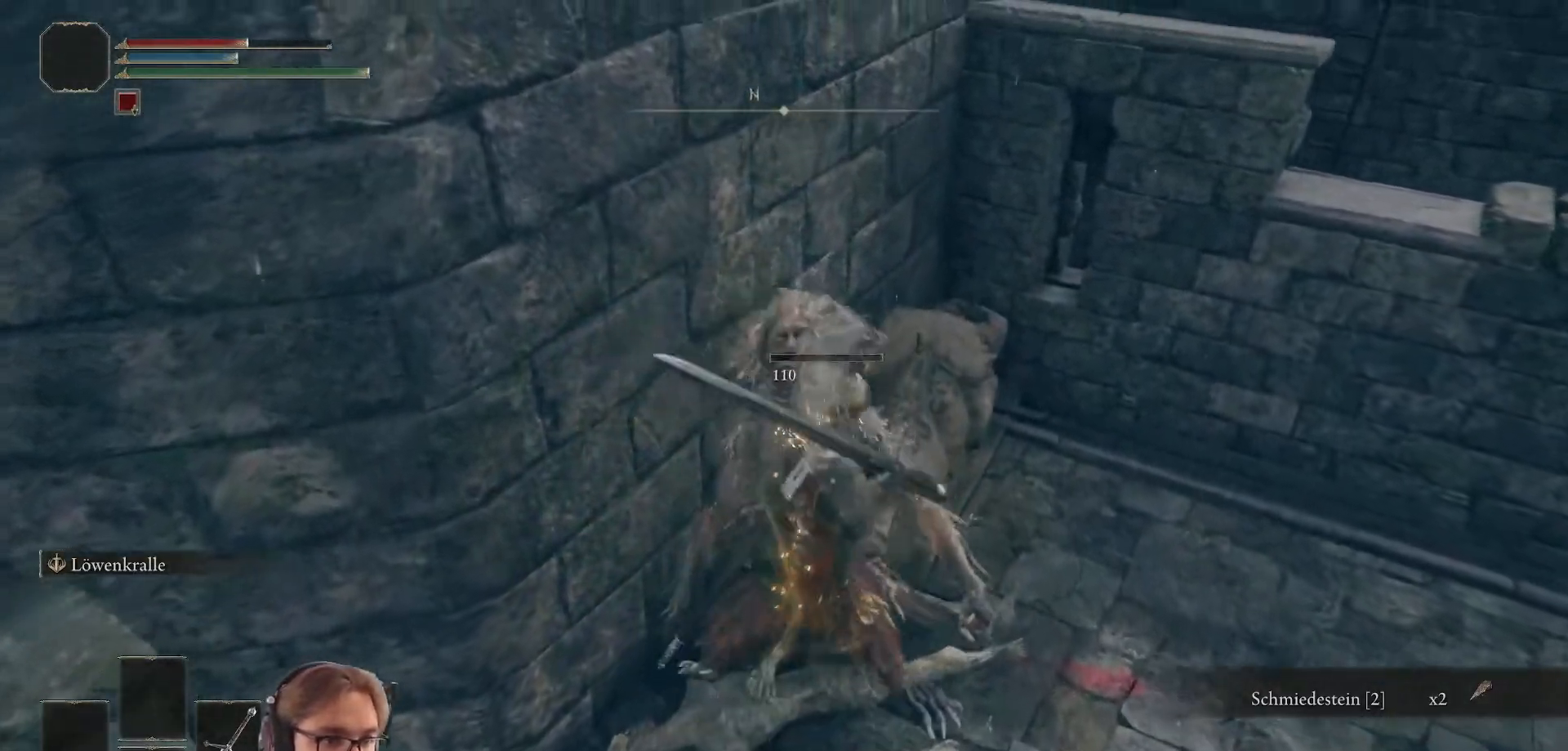
{"buttons": [], "left_stick": "right", "right_stick": "center", "events": [[17, "left_stick", "right"], [117, "left_stick", "down-right"], [217, "left_stick", "down"], [367, "left_stick", "down-right"], [467, "left_stick", "right"]]}
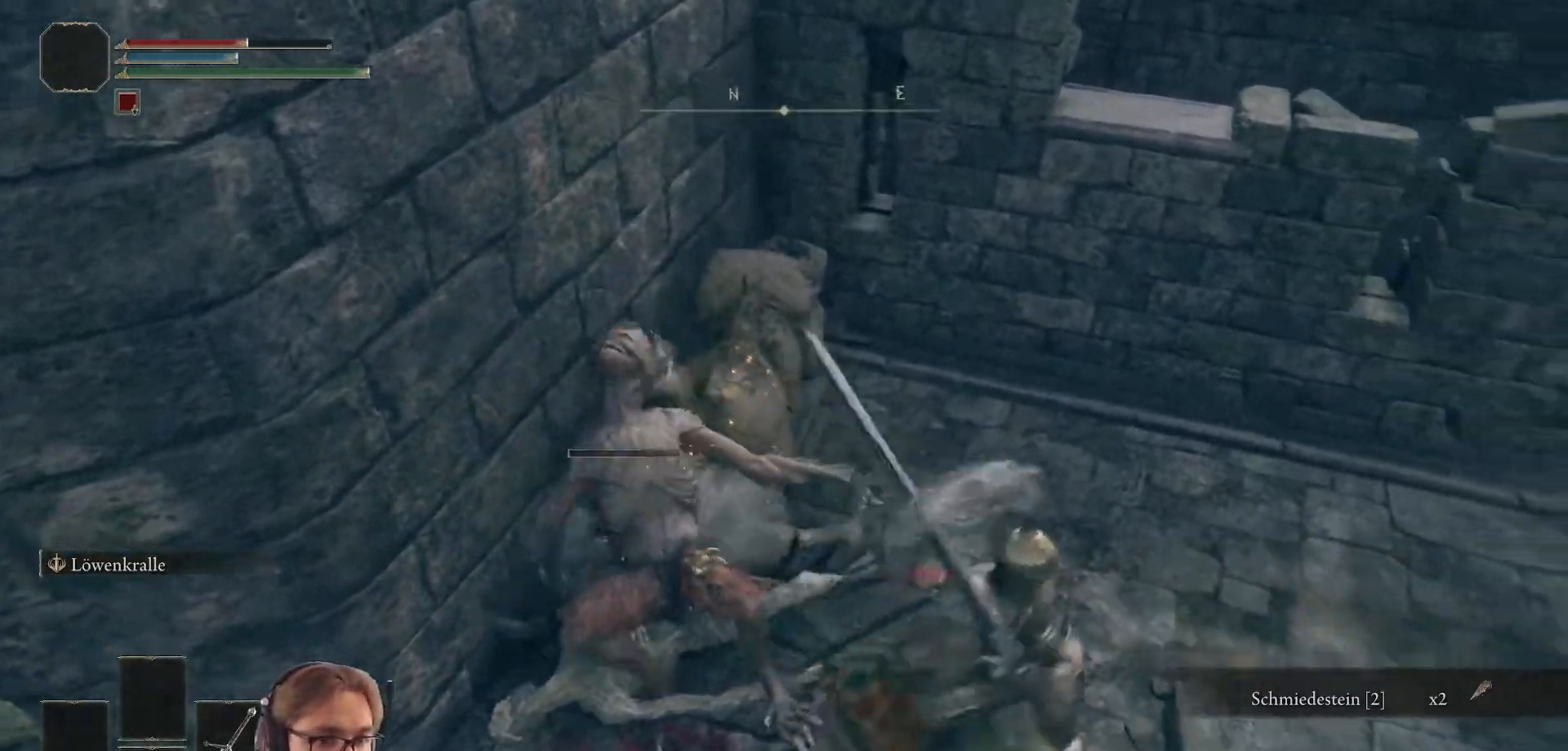
{"buttons": [], "left_stick": "up-right", "right_stick": "right", "events": [[100, "right_stick", "right"], [117, "left_stick", "up-right"]]}
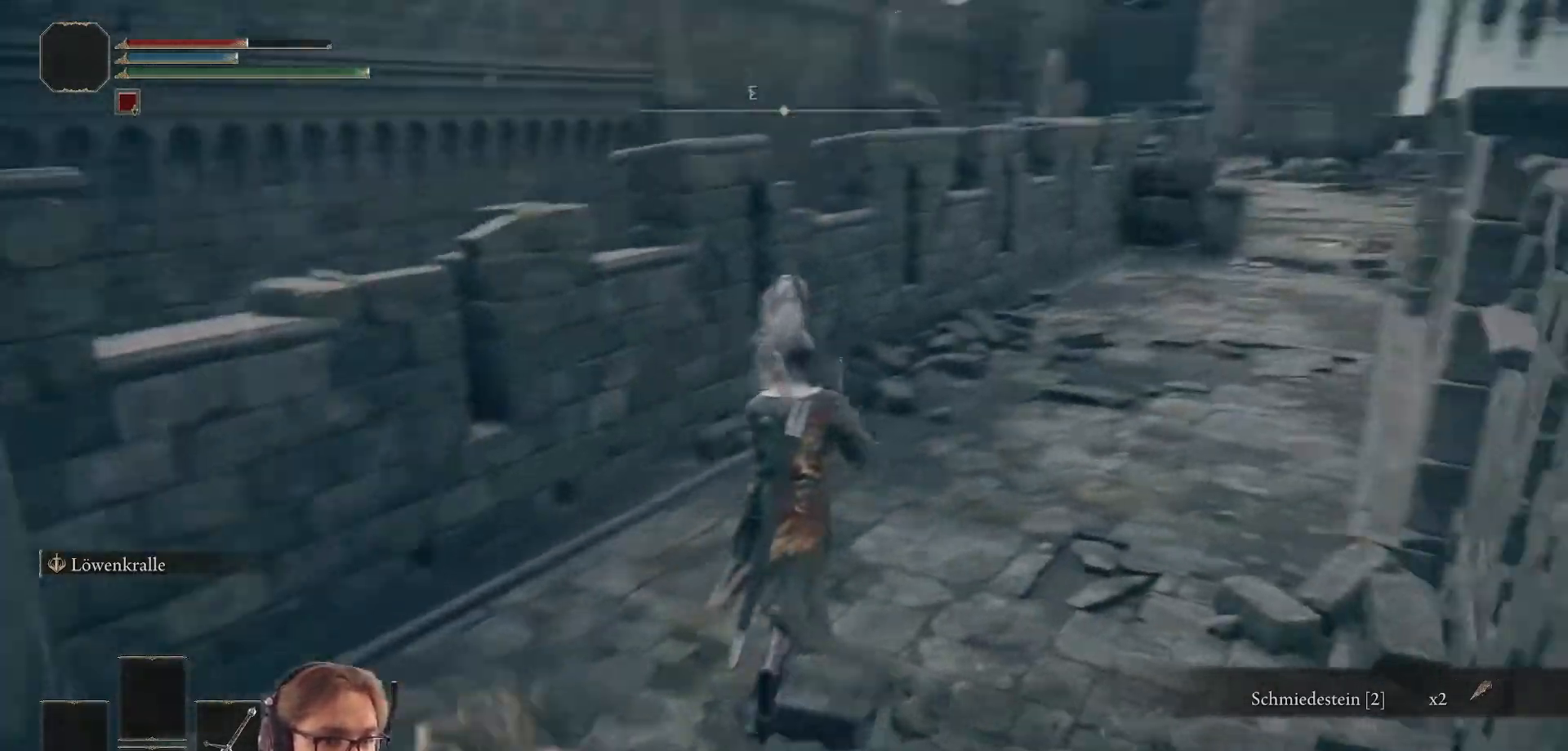
{"buttons": ["B"], "left_stick": "up-right", "right_stick": "center", "events": [[33, "left_stick", "up"], [83, "right_stick", "center"], [317, "B", "down"], [483, "left_stick", "up-right"]]}
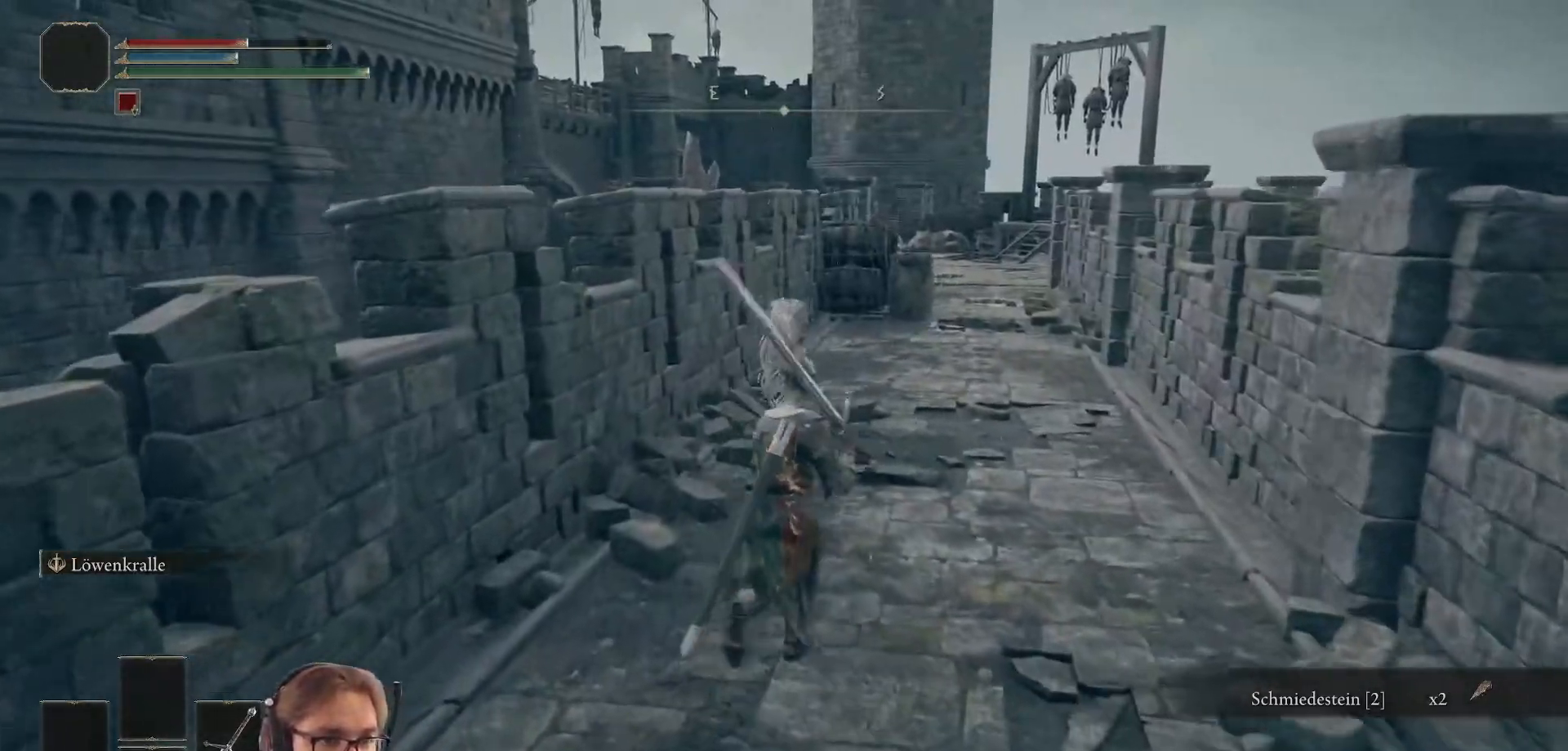
{"buttons": ["B"], "left_stick": "up-right", "right_stick": "center", "events": []}
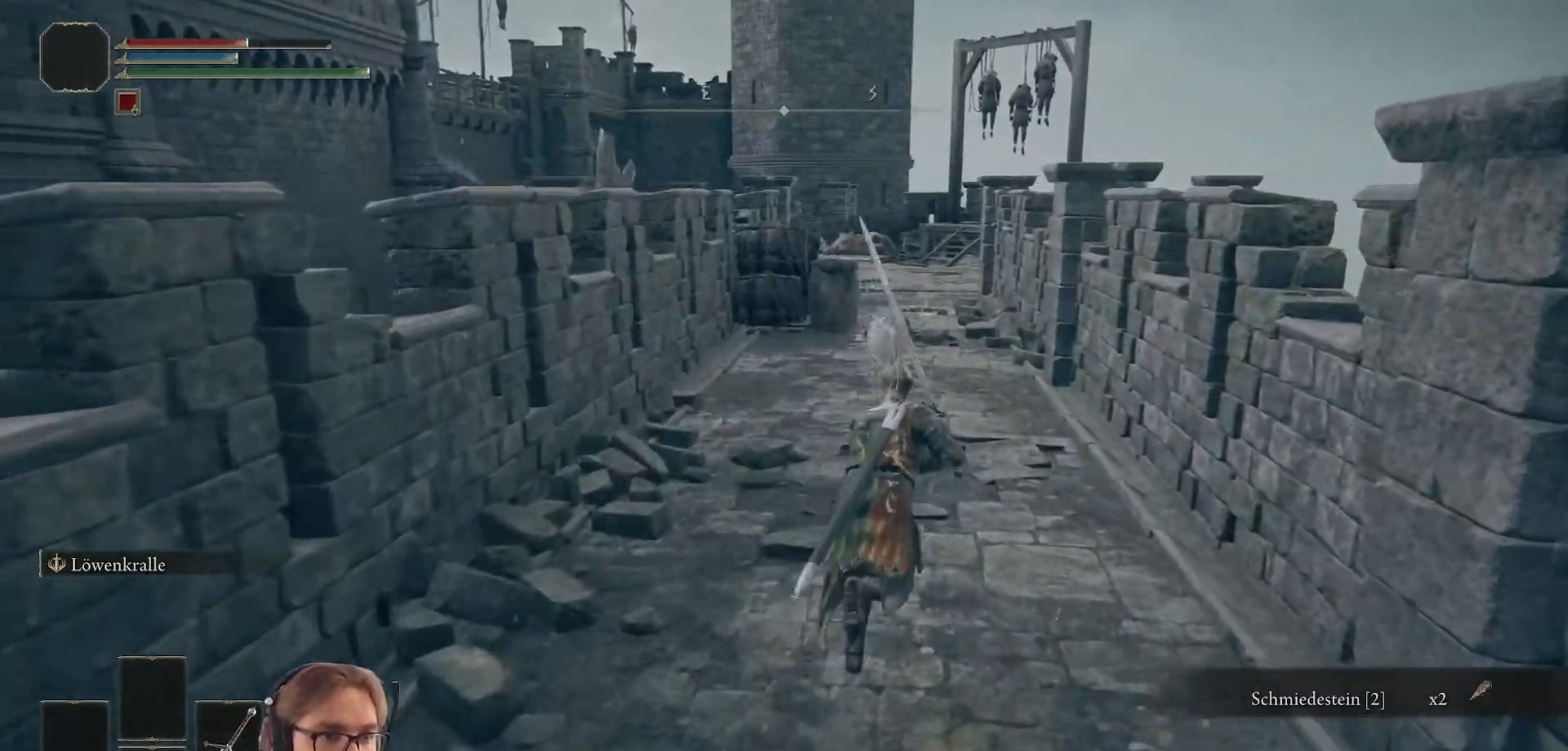
{"buttons": ["B"], "left_stick": "up", "right_stick": "center", "events": [[100, "left_stick", "up"]]}
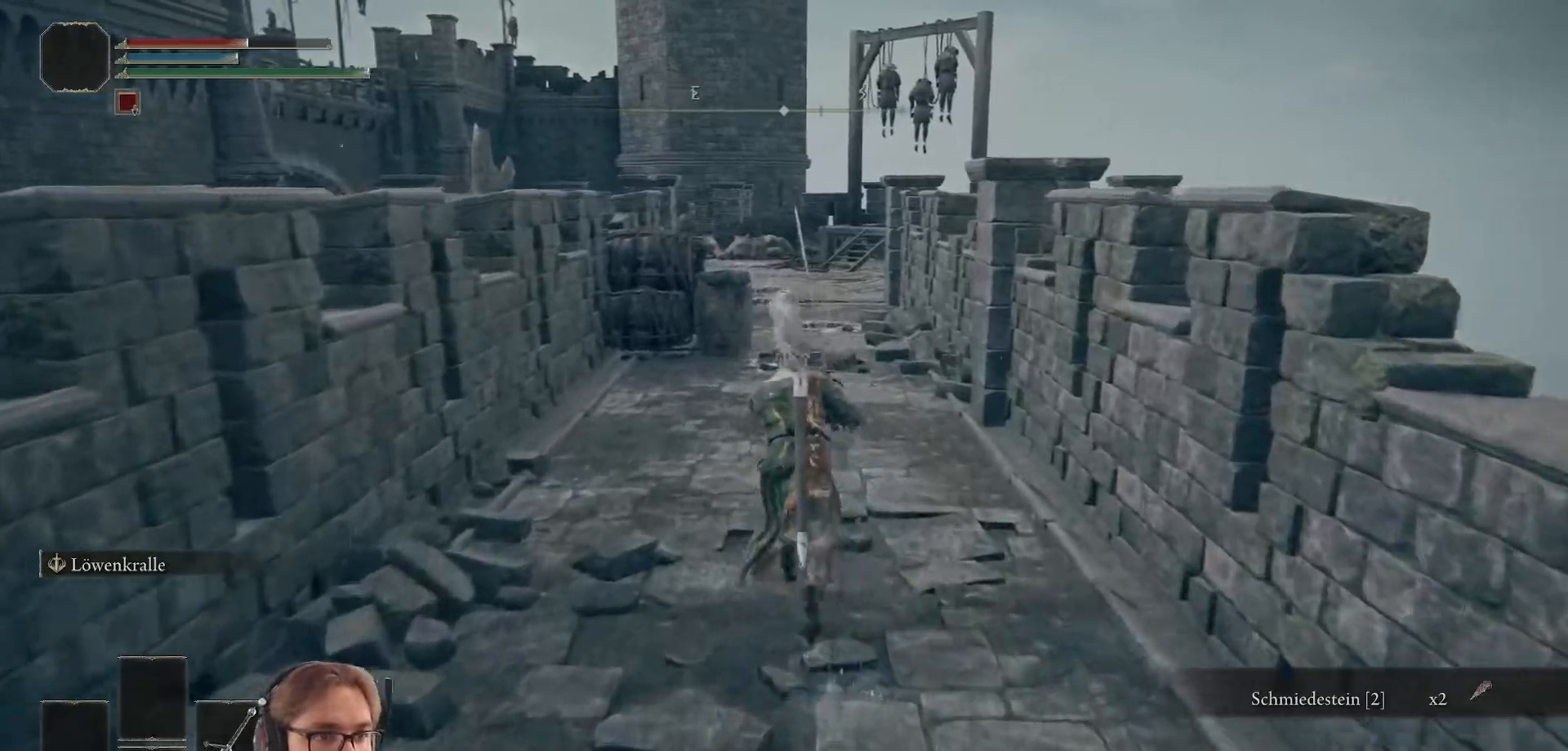
{"buttons": ["B"], "left_stick": "up", "right_stick": "center", "events": []}